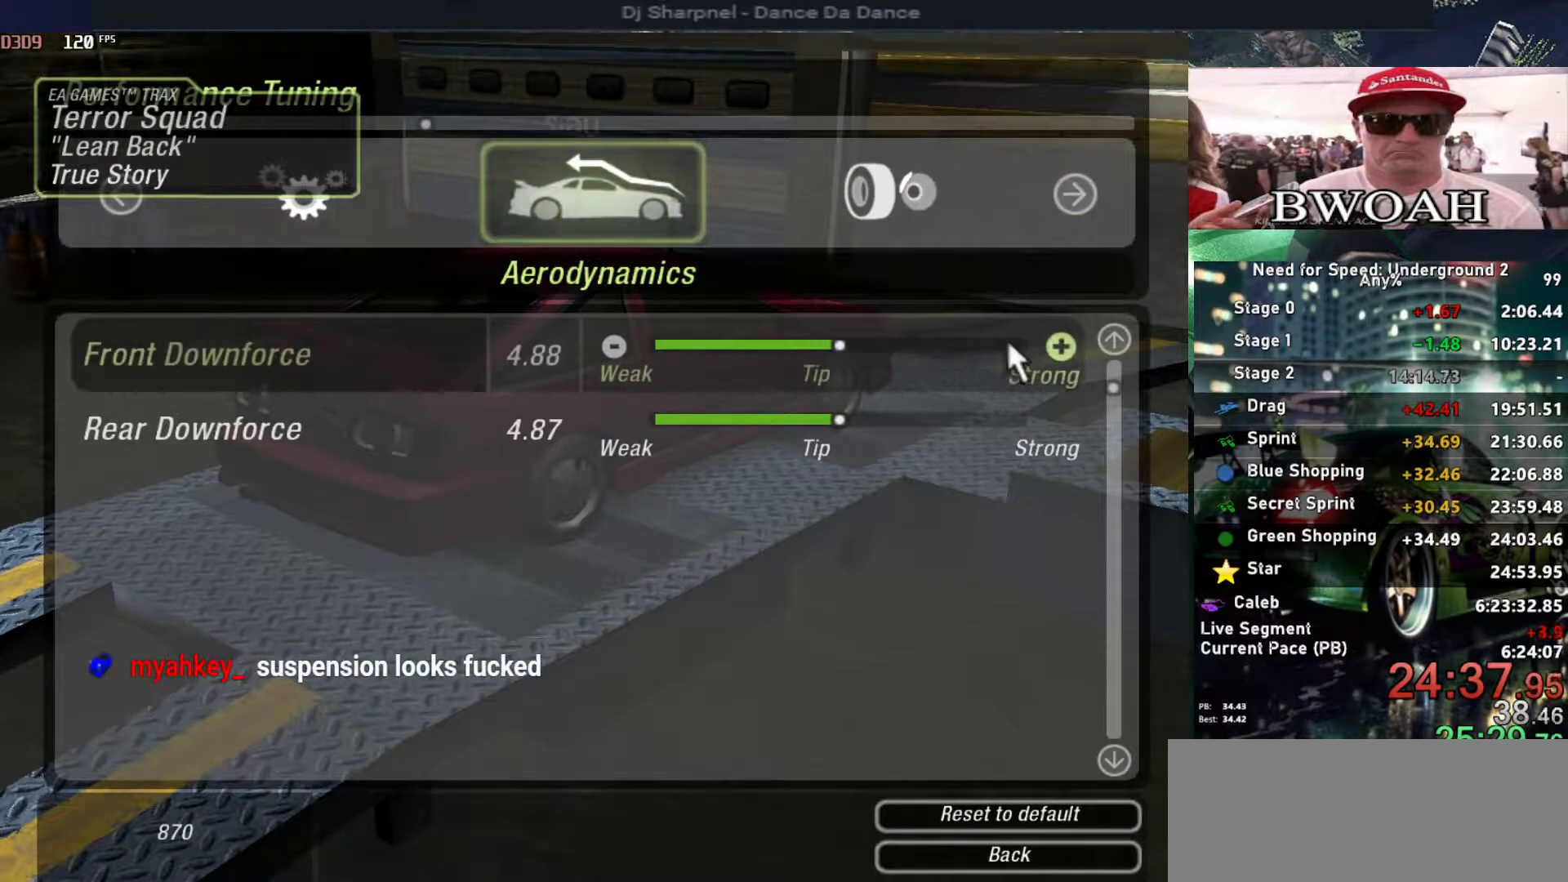
Gameplay with keyboard; each line is a JSON object with the keys held at the frame after it. "events" lists presses ("down") and releases ("up") of "alt", "ctrl", "down", "escape", "left", "r", "return", "right", "shift", "space", "super", "t", "tab", "u" and "up" between this image and that frame as [ms after this image, input, new state], when the widget could be followed in between. No other keys are recorded. Mouse input is not recorded.
{"keys": ["right"], "events": [[200, "escape", "down"], [283, "escape", "up"], [383, "escape", "down"], [467, "escape", "up"], [467, "right", "down"]]}
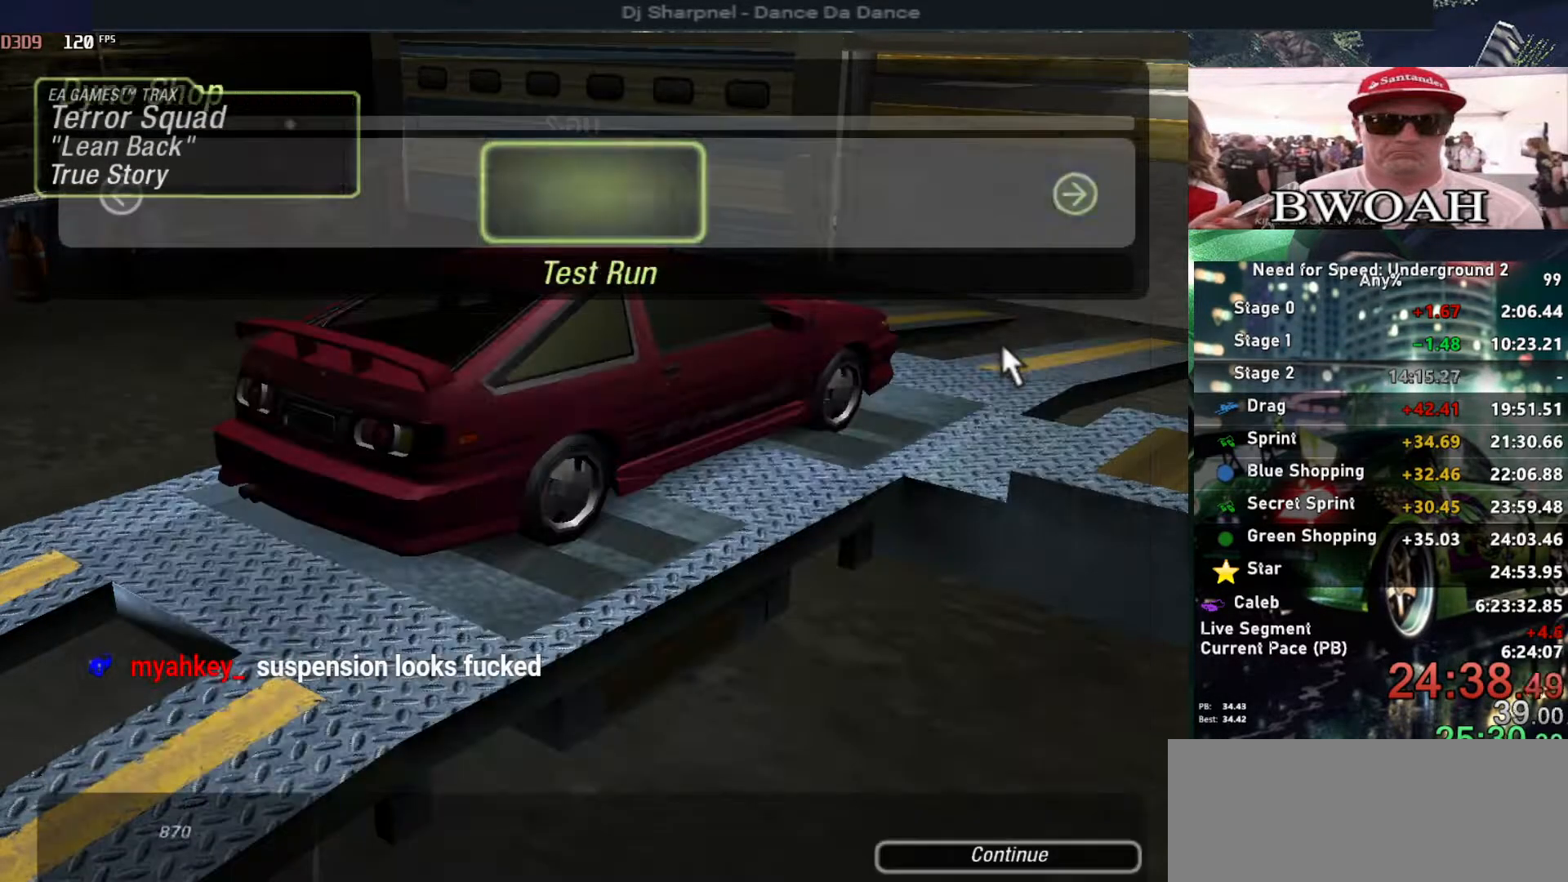
{"keys": [], "events": [[17, "down", "down"], [67, "down", "up"], [117, "right", "up"], [167, "right", "down"], [300, "right", "up"]]}
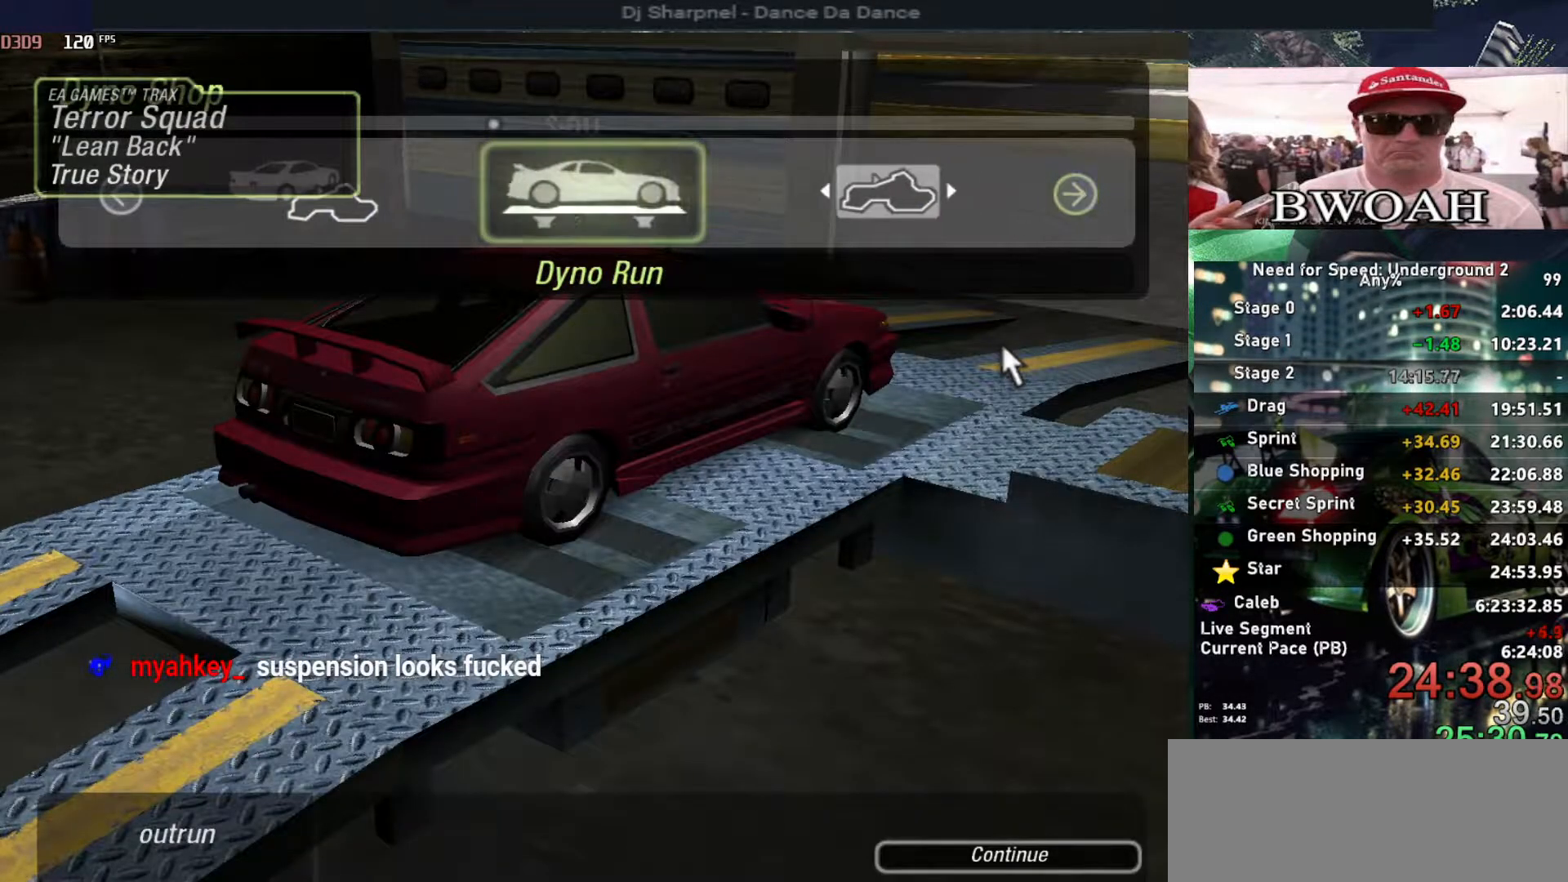
{"keys": ["left"], "events": [[33, "right", "down"], [167, "return", "down"], [167, "right", "up"], [317, "left", "down"], [317, "return", "up"], [367, "return", "down"], [417, "left", "up"], [467, "left", "down"], [467, "return", "up"]]}
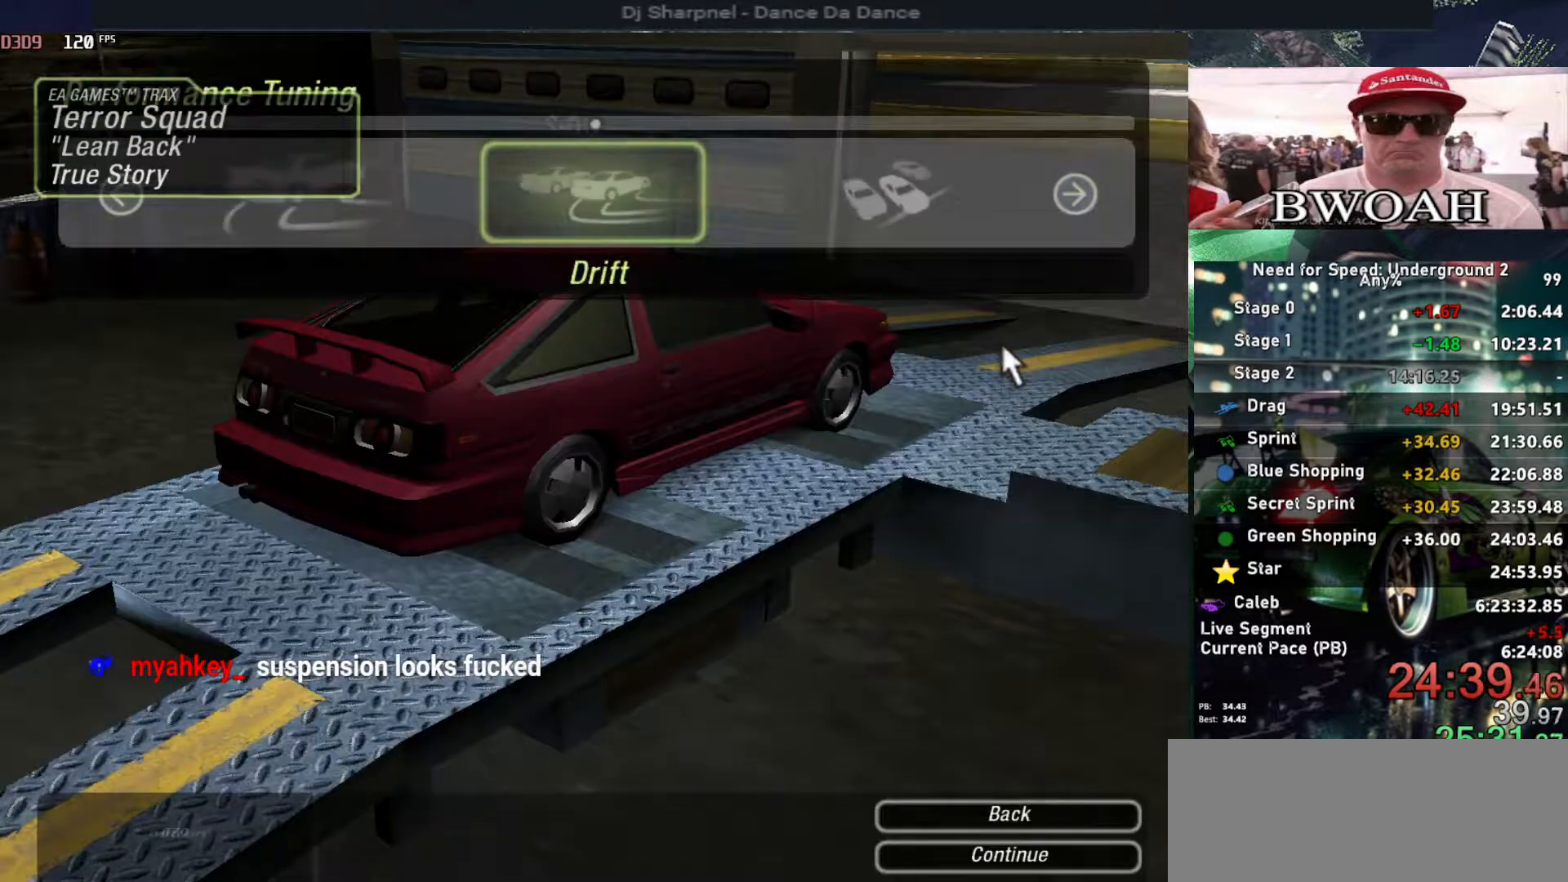
{"keys": ["return"], "events": [[100, "left", "up"], [333, "left", "down"], [433, "left", "up"], [483, "return", "down"]]}
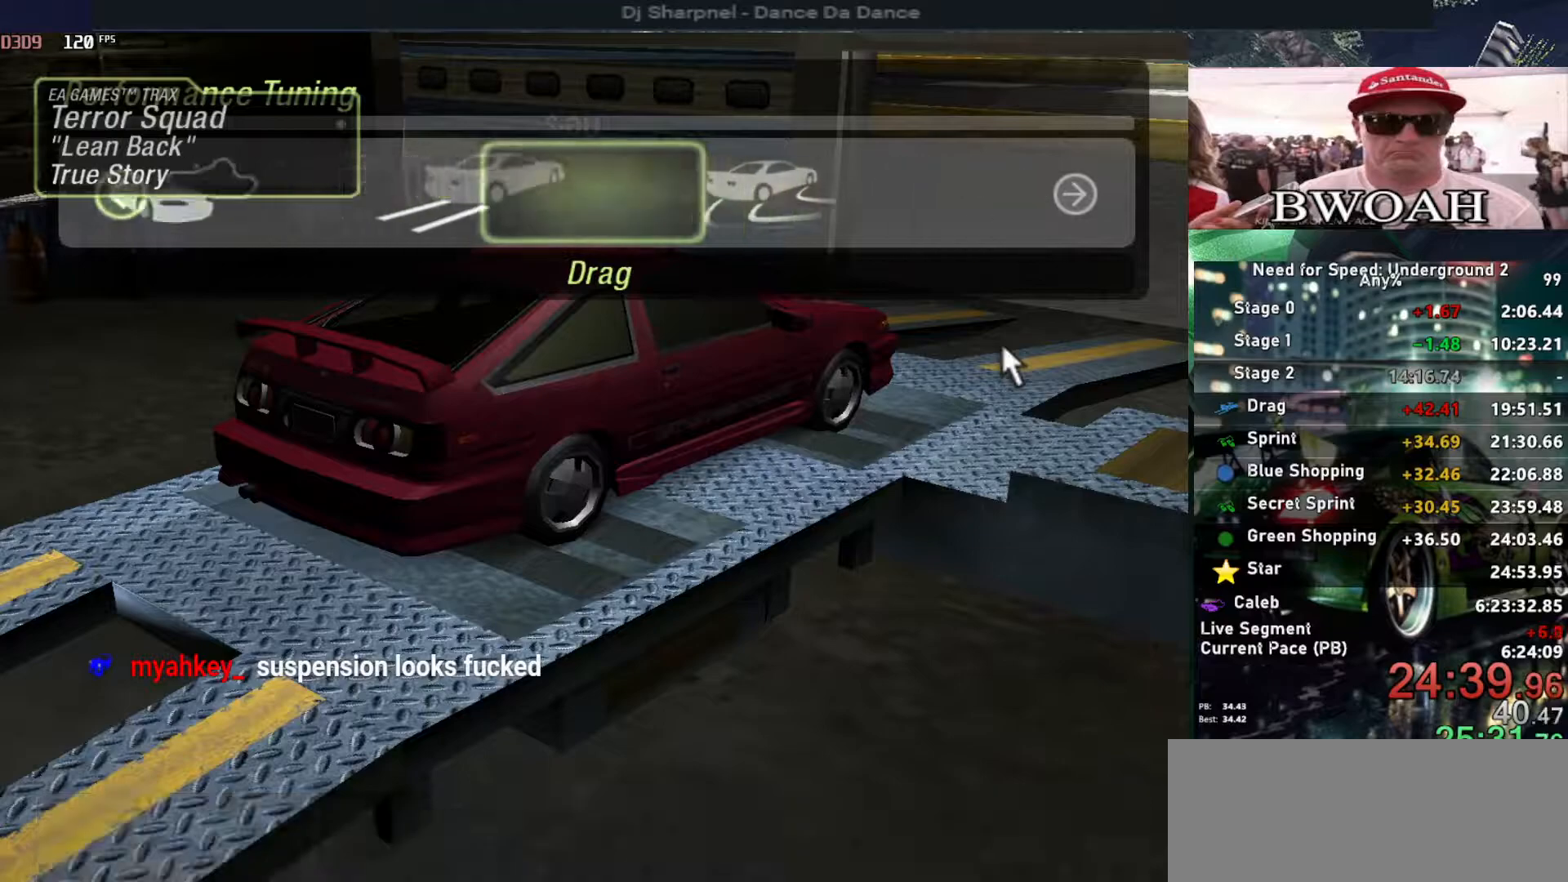
{"keys": ["left"], "events": [[67, "left", "down"], [67, "return", "up"], [167, "left", "up"], [167, "return", "down"], [250, "left", "down"], [250, "return", "up"]]}
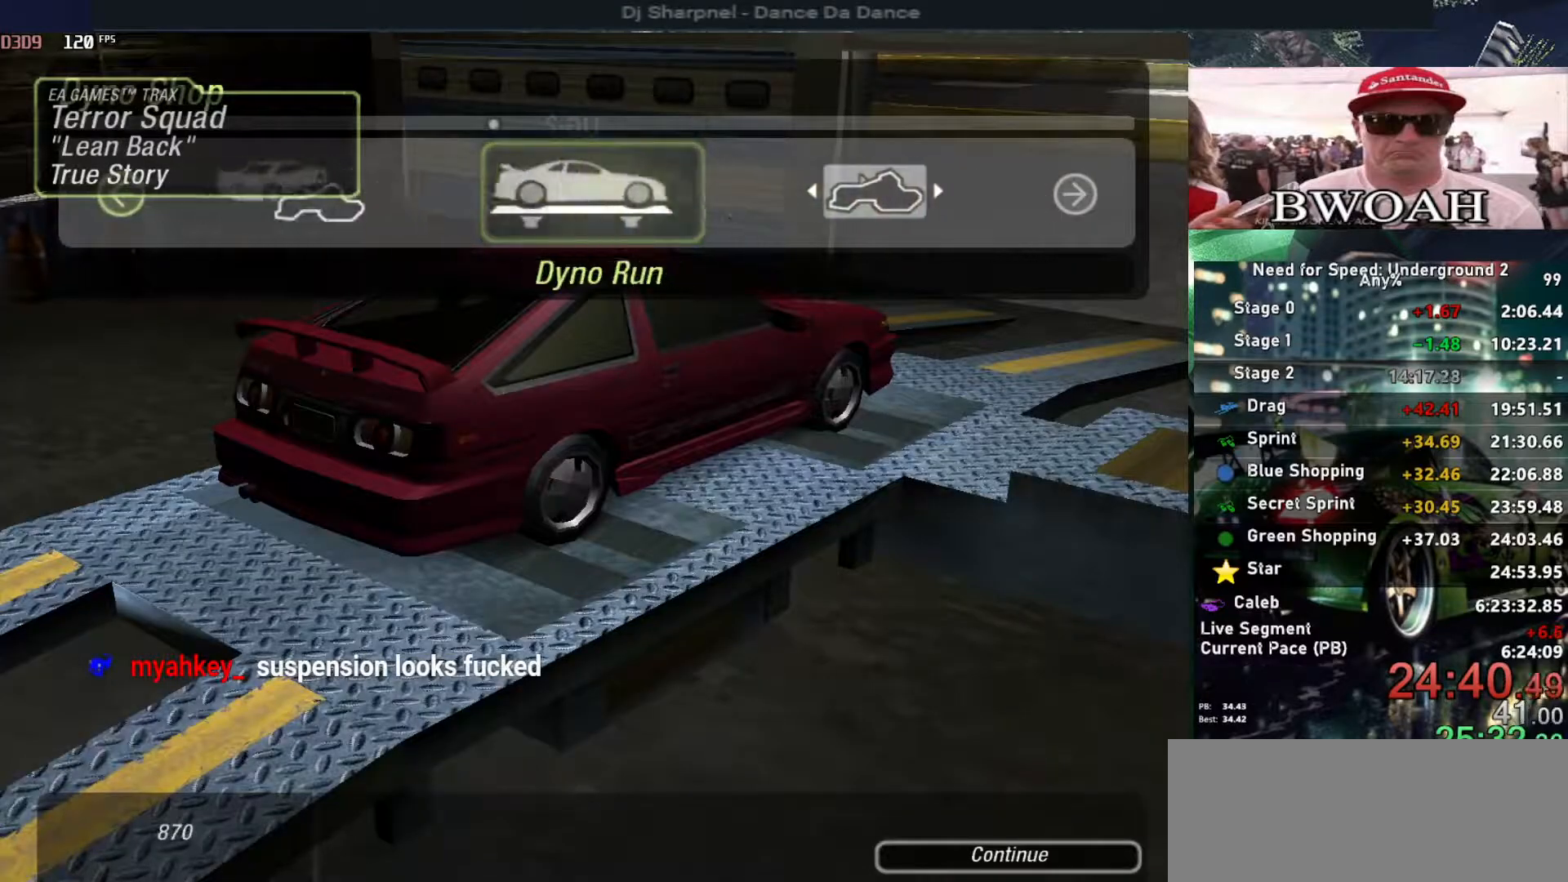
{"keys": ["right"], "events": [[317, "left", "up"], [317, "return", "down"], [417, "return", "up"], [417, "right", "down"]]}
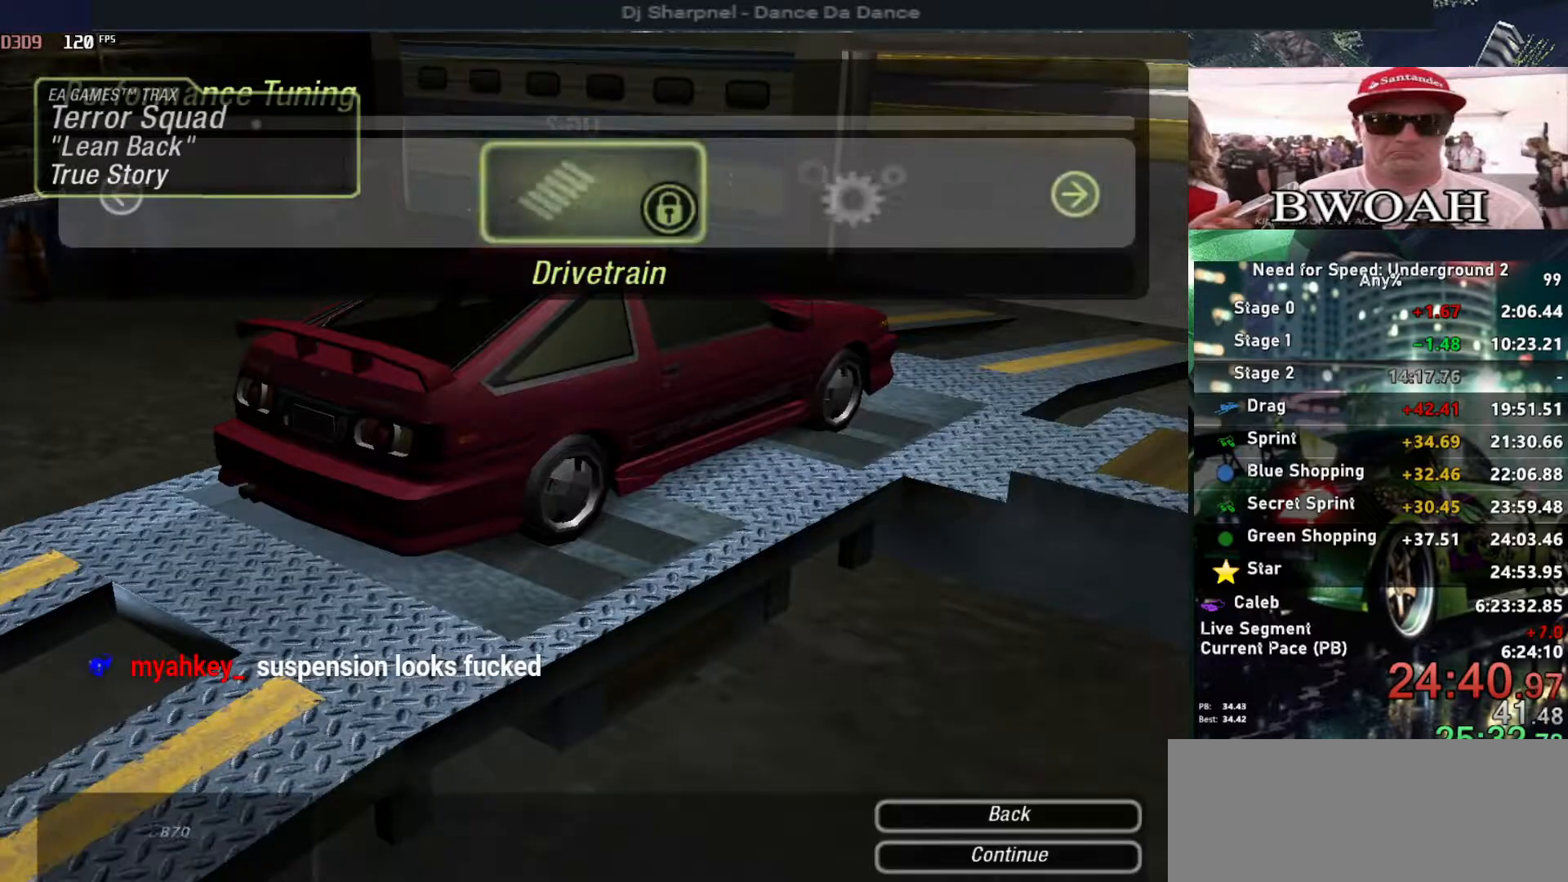
{"keys": [], "events": [[50, "right", "up"], [100, "right", "down"], [183, "right", "up"], [333, "return", "down"], [467, "return", "up"]]}
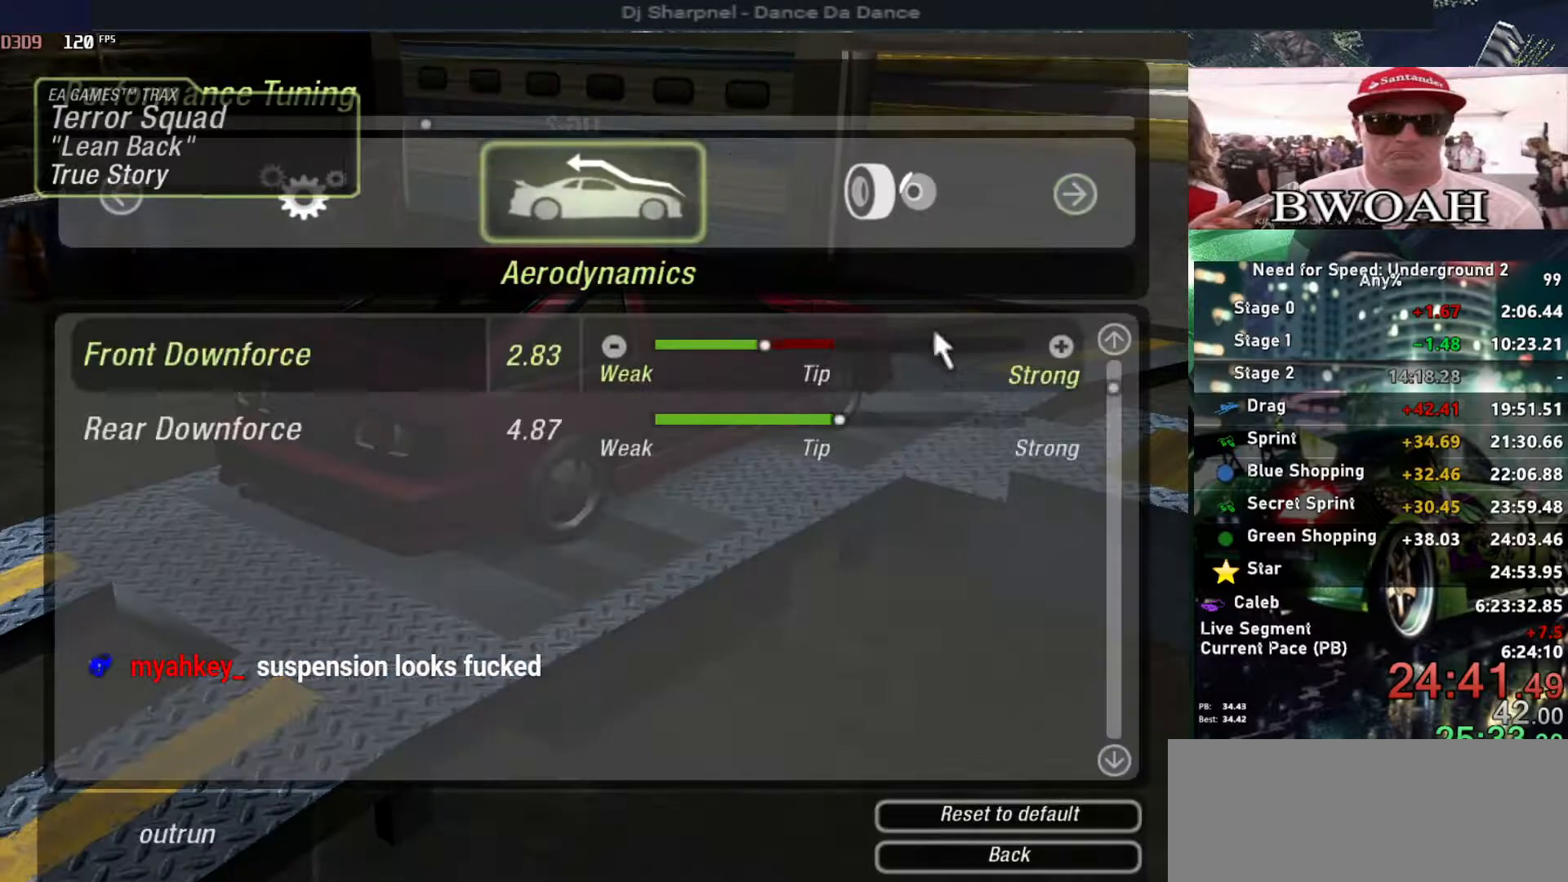
{"keys": ["left"], "events": [[300, "left", "down"], [400, "left", "up"], [483, "left", "down"]]}
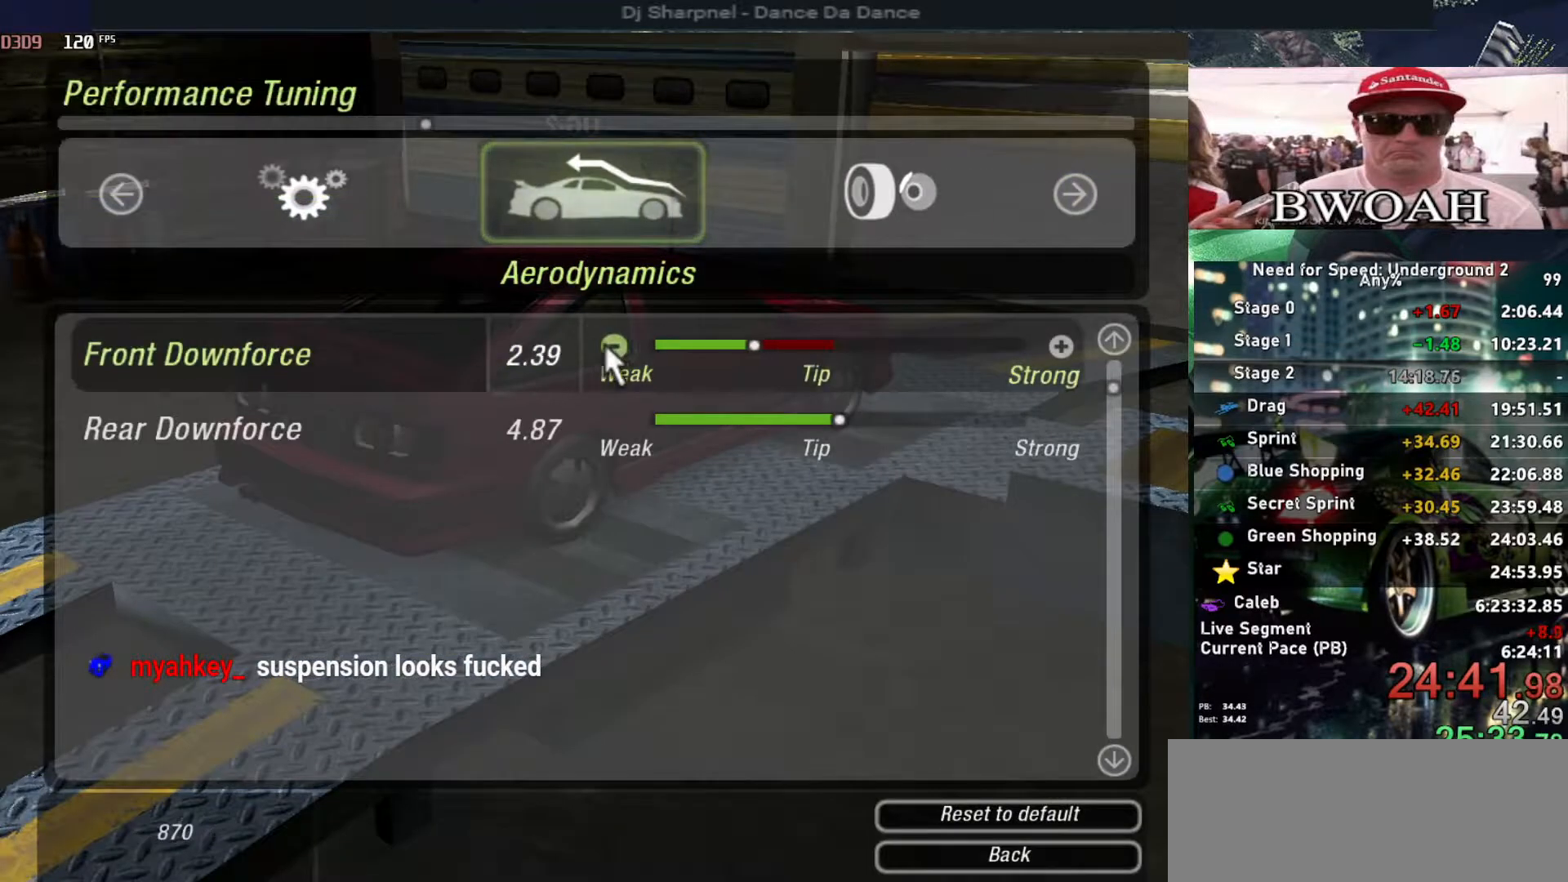
{"keys": [], "events": [[83, "left", "up"], [133, "left", "down"], [217, "left", "up"], [267, "left", "down"], [367, "left", "up"], [417, "left", "down"], [500, "left", "up"]]}
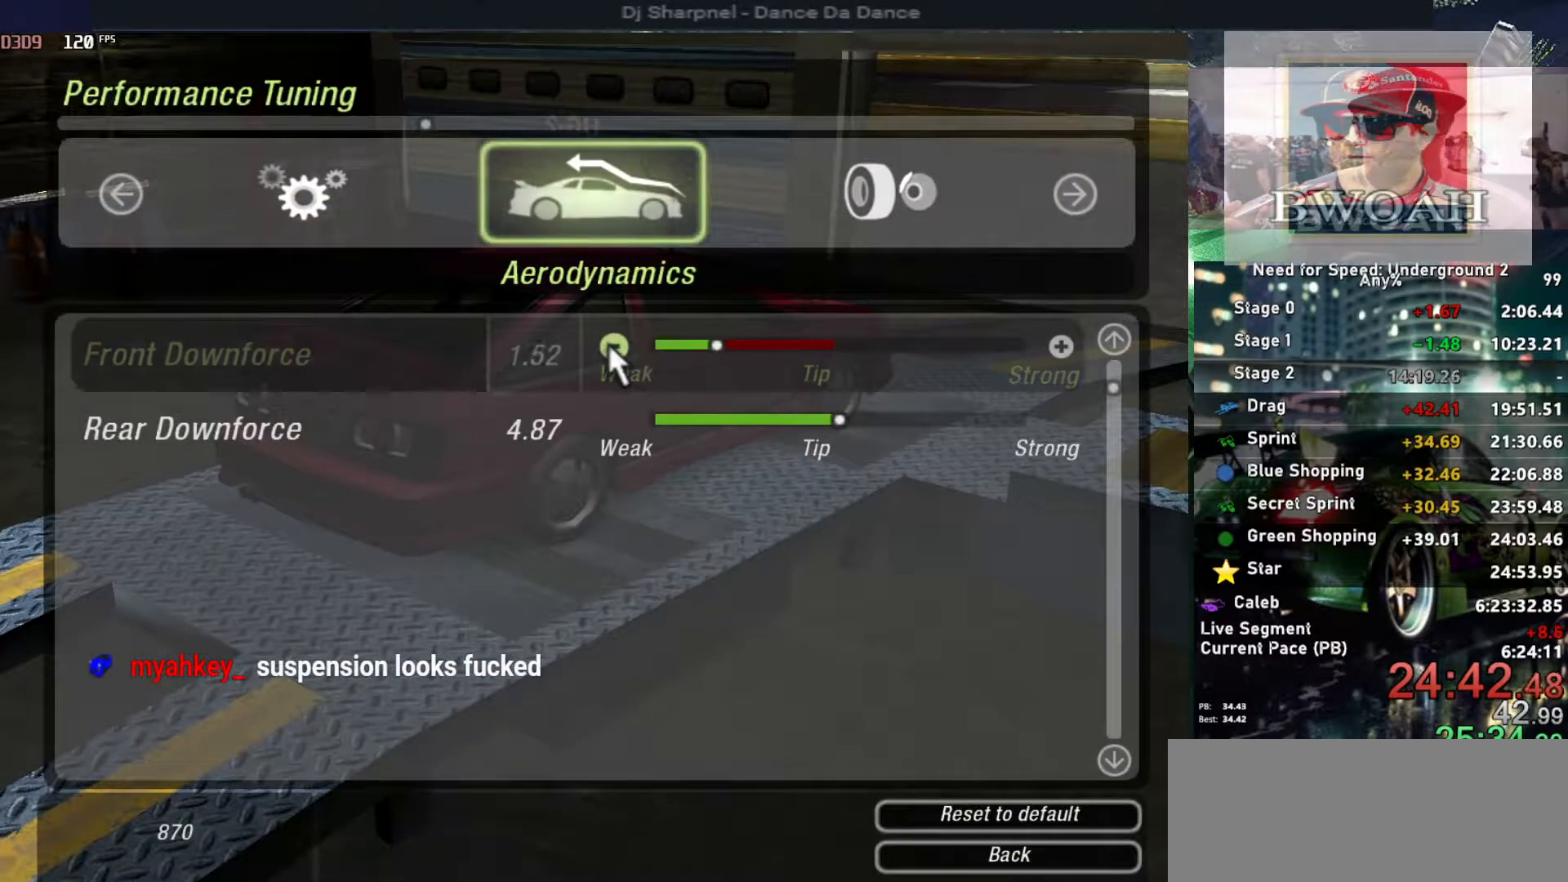
{"keys": [], "events": [[50, "left", "down"], [150, "left", "up"], [200, "left", "down"], [467, "left", "up"]]}
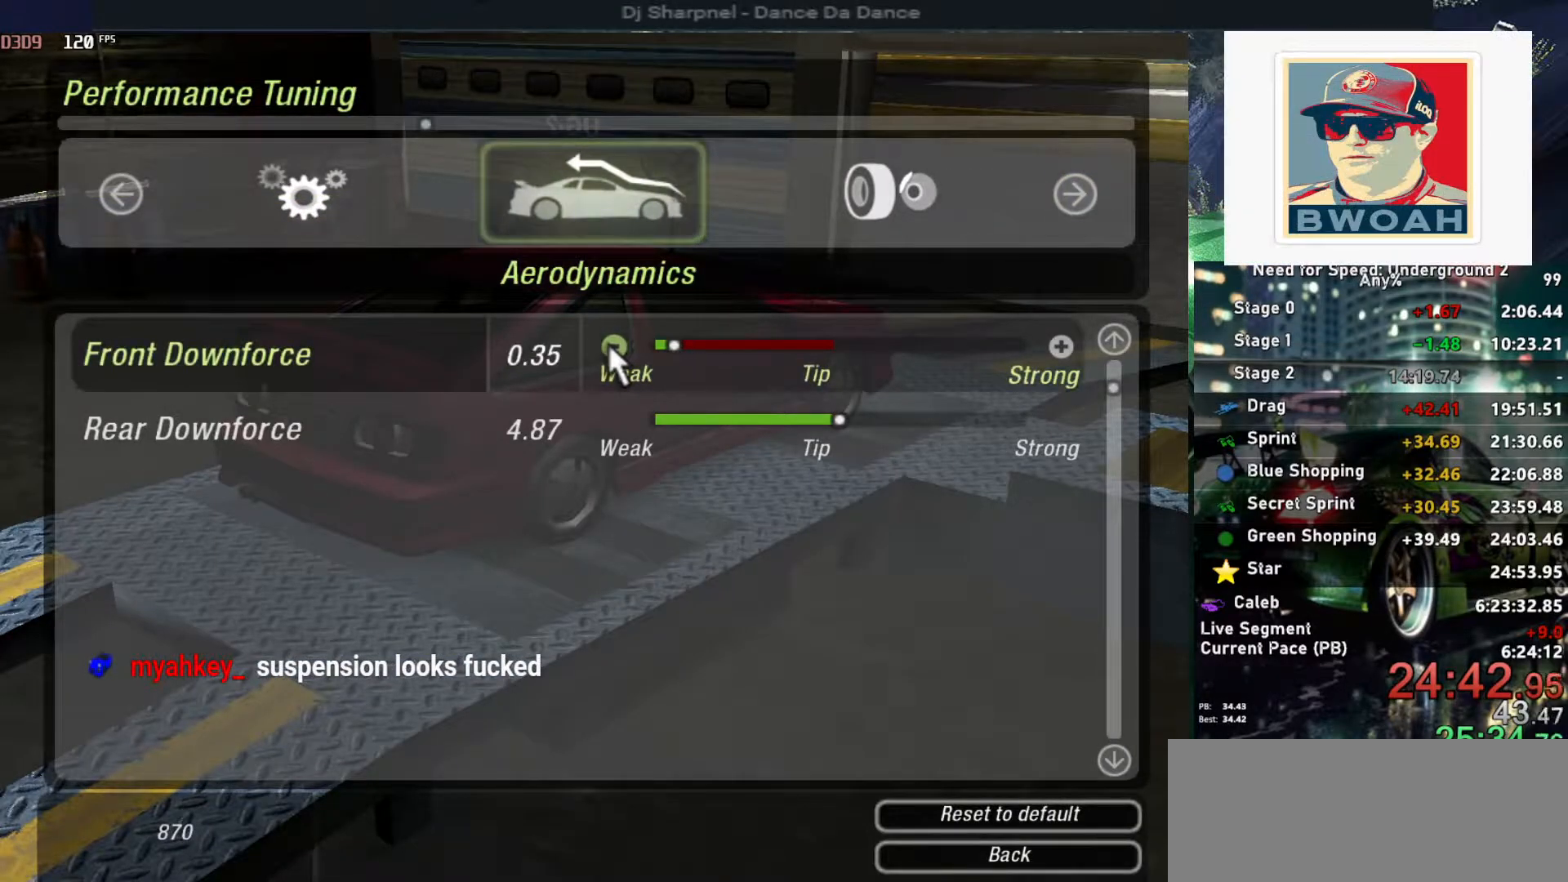
{"keys": ["left"], "events": [[17, "left", "down"], [117, "left", "up"], [150, "left", "down"], [250, "left", "up"], [300, "left", "down"], [400, "left", "up"], [433, "left", "down"]]}
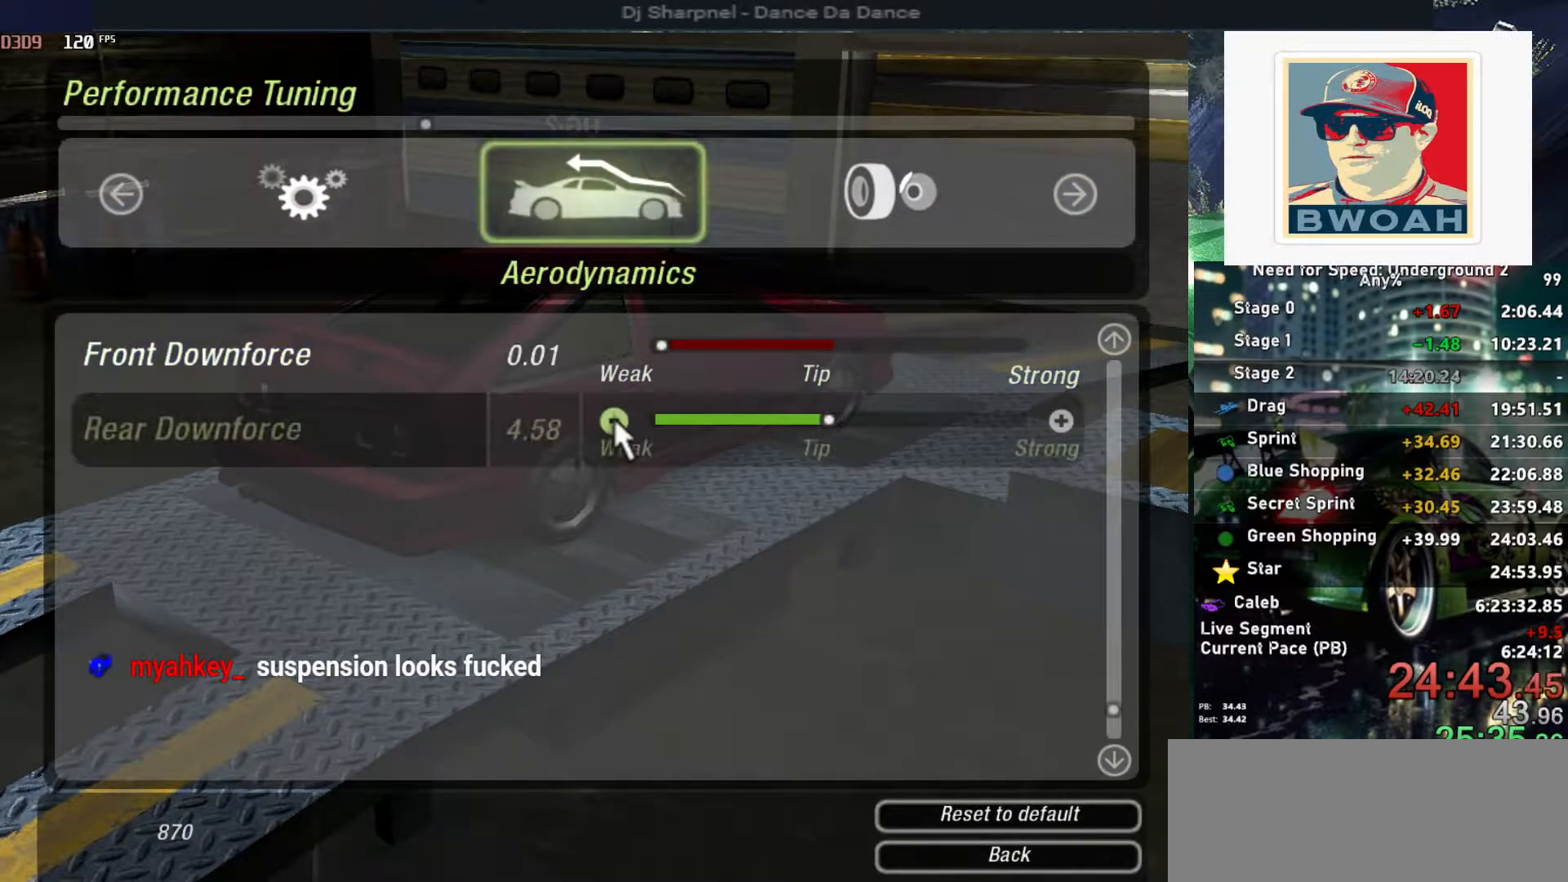
{"keys": [], "events": [[33, "left", "up"], [83, "left", "down"], [183, "left", "up"], [217, "left", "down"], [367, "left", "up"], [400, "left", "down"], [500, "left", "up"]]}
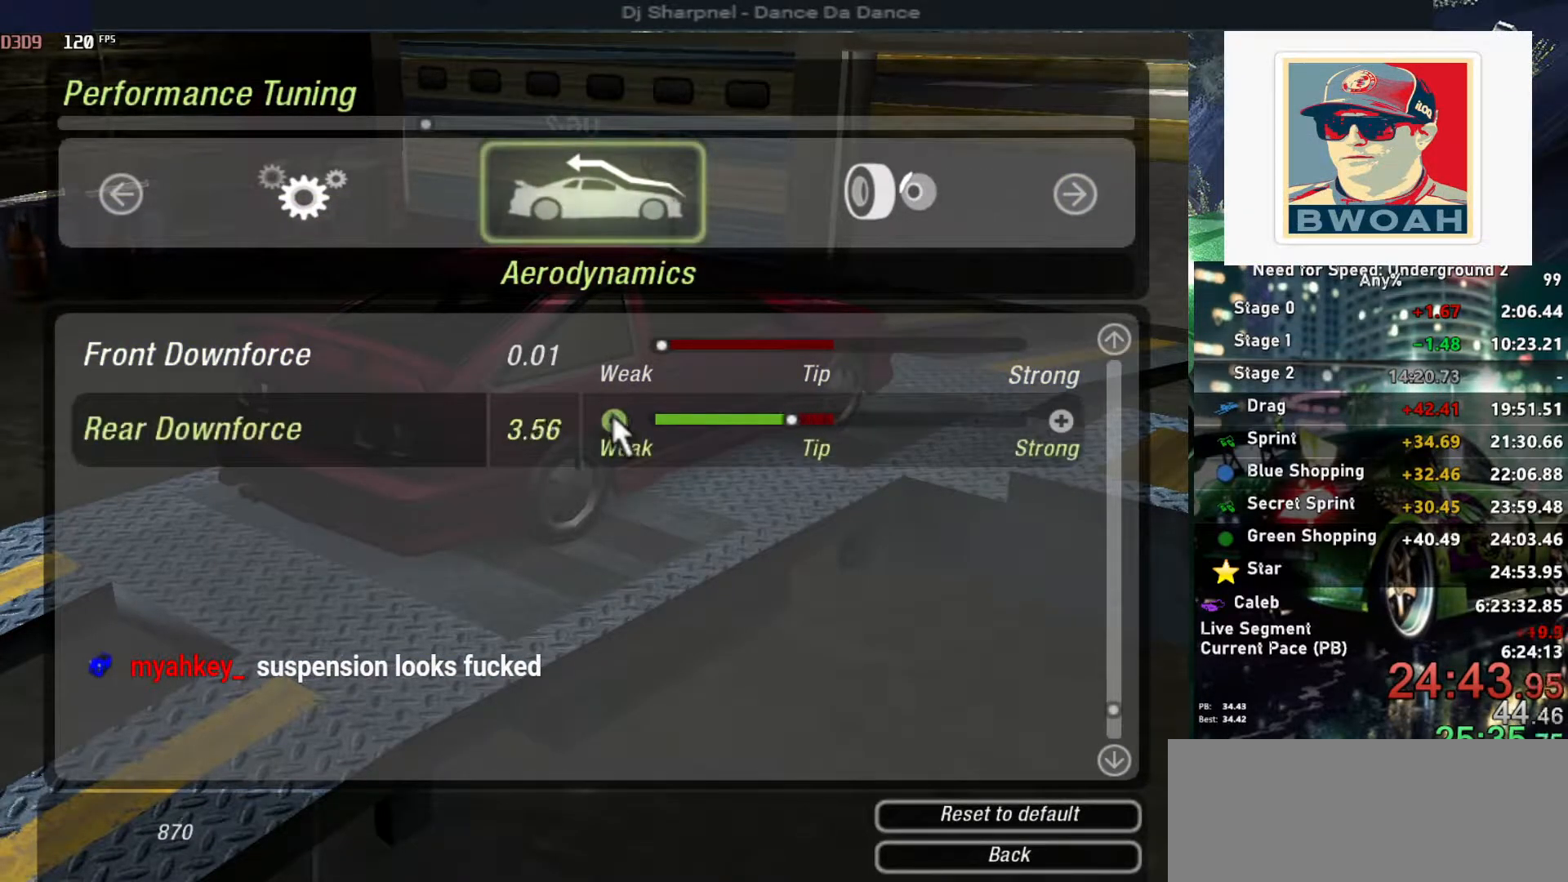
{"keys": ["left"], "events": [[50, "left", "down"], [150, "left", "up"], [200, "left", "down"], [283, "left", "up"], [333, "left", "down"], [417, "left", "up"], [467, "left", "down"]]}
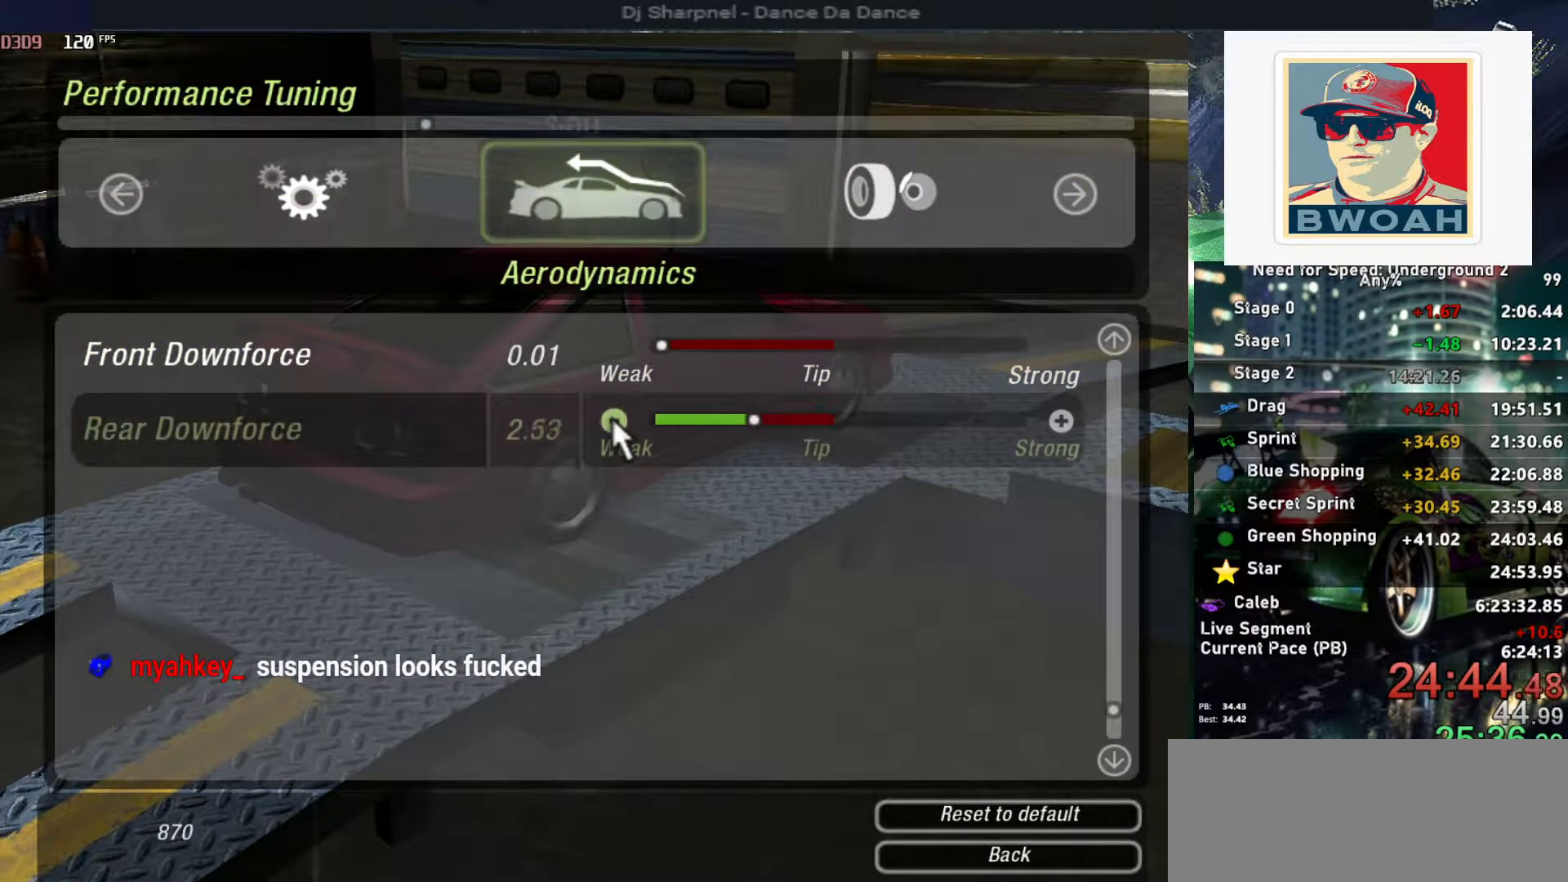
{"keys": [], "events": [[67, "left", "up"], [117, "left", "down"], [200, "left", "up"], [250, "left", "down"], [350, "left", "up"], [400, "left", "down"], [483, "left", "up"]]}
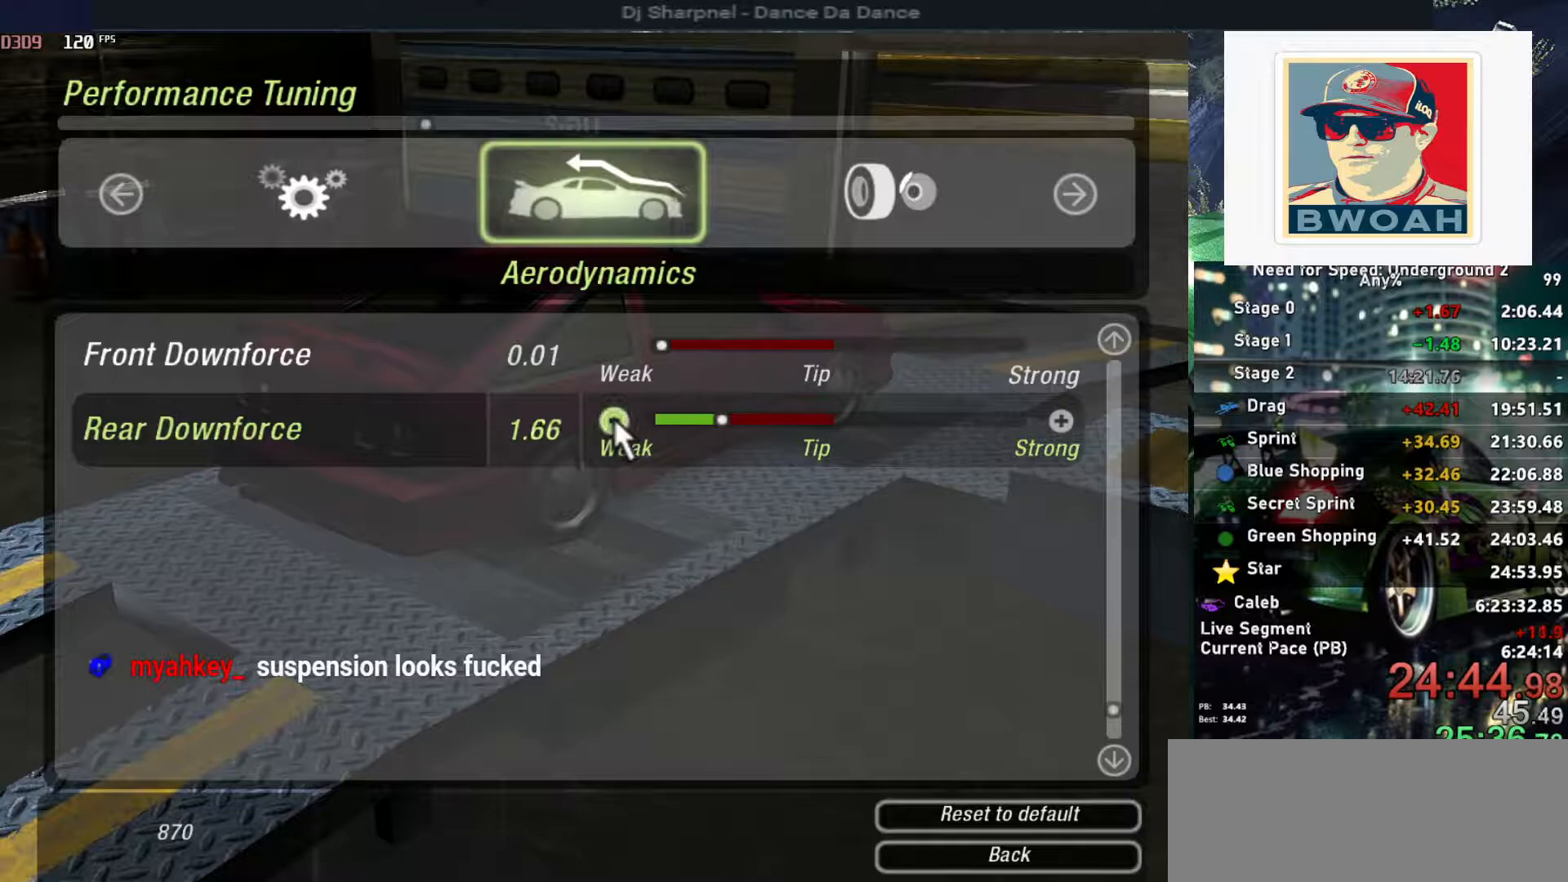
{"keys": ["left"], "events": [[33, "left", "down"], [133, "left", "up"], [150, "left", "down"], [267, "left", "up"], [317, "left", "down"], [417, "left", "up"], [467, "left", "down"]]}
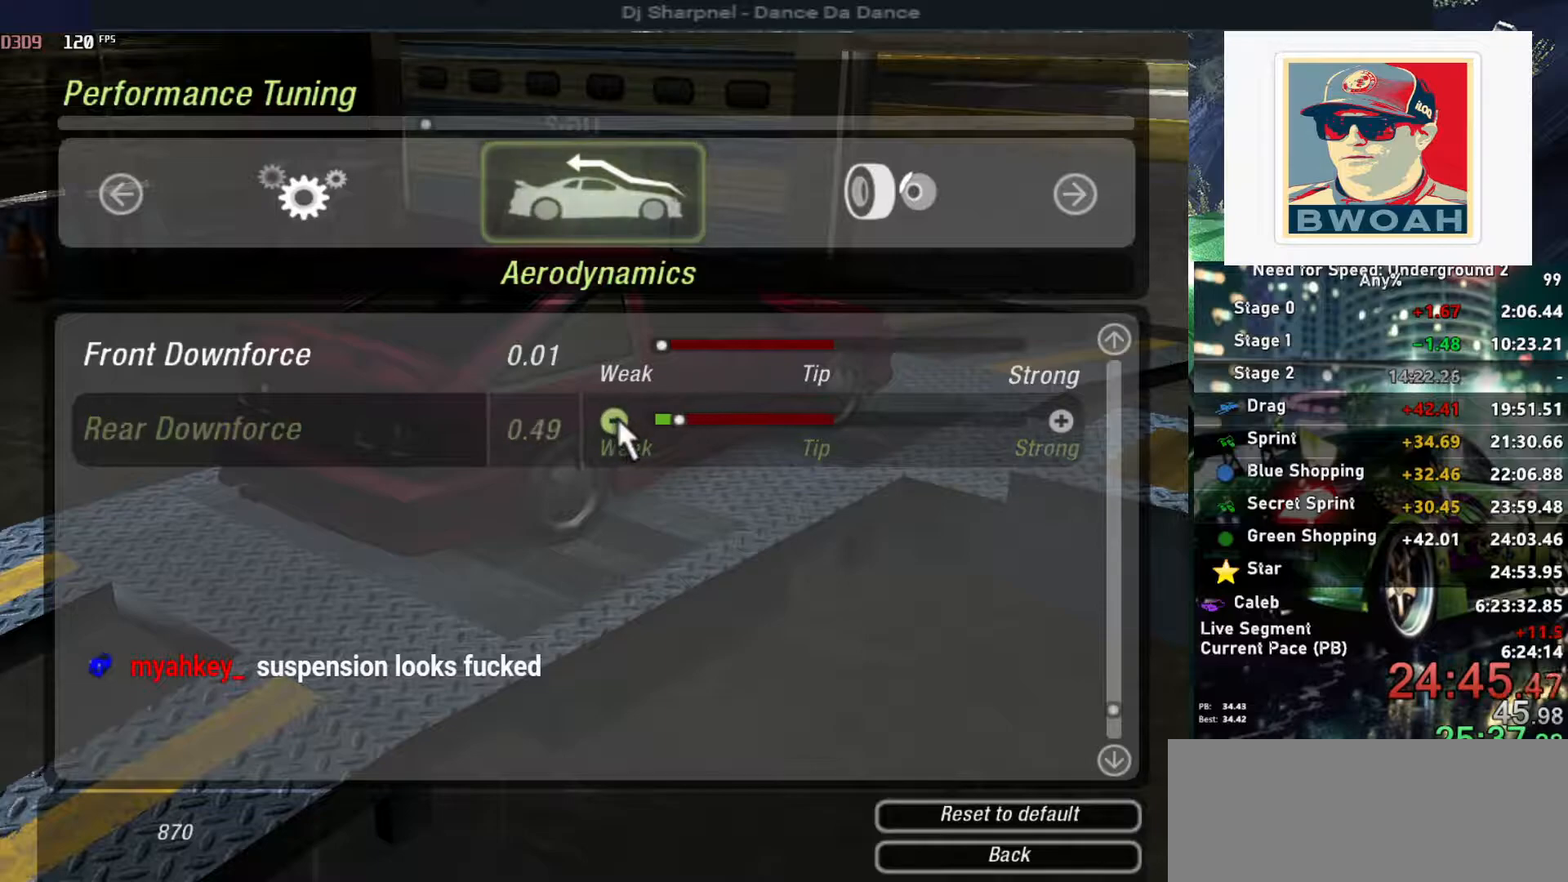
{"keys": [], "events": [[50, "left", "up"], [100, "left", "down"], [183, "left", "up"], [233, "left", "down"], [383, "left", "up"]]}
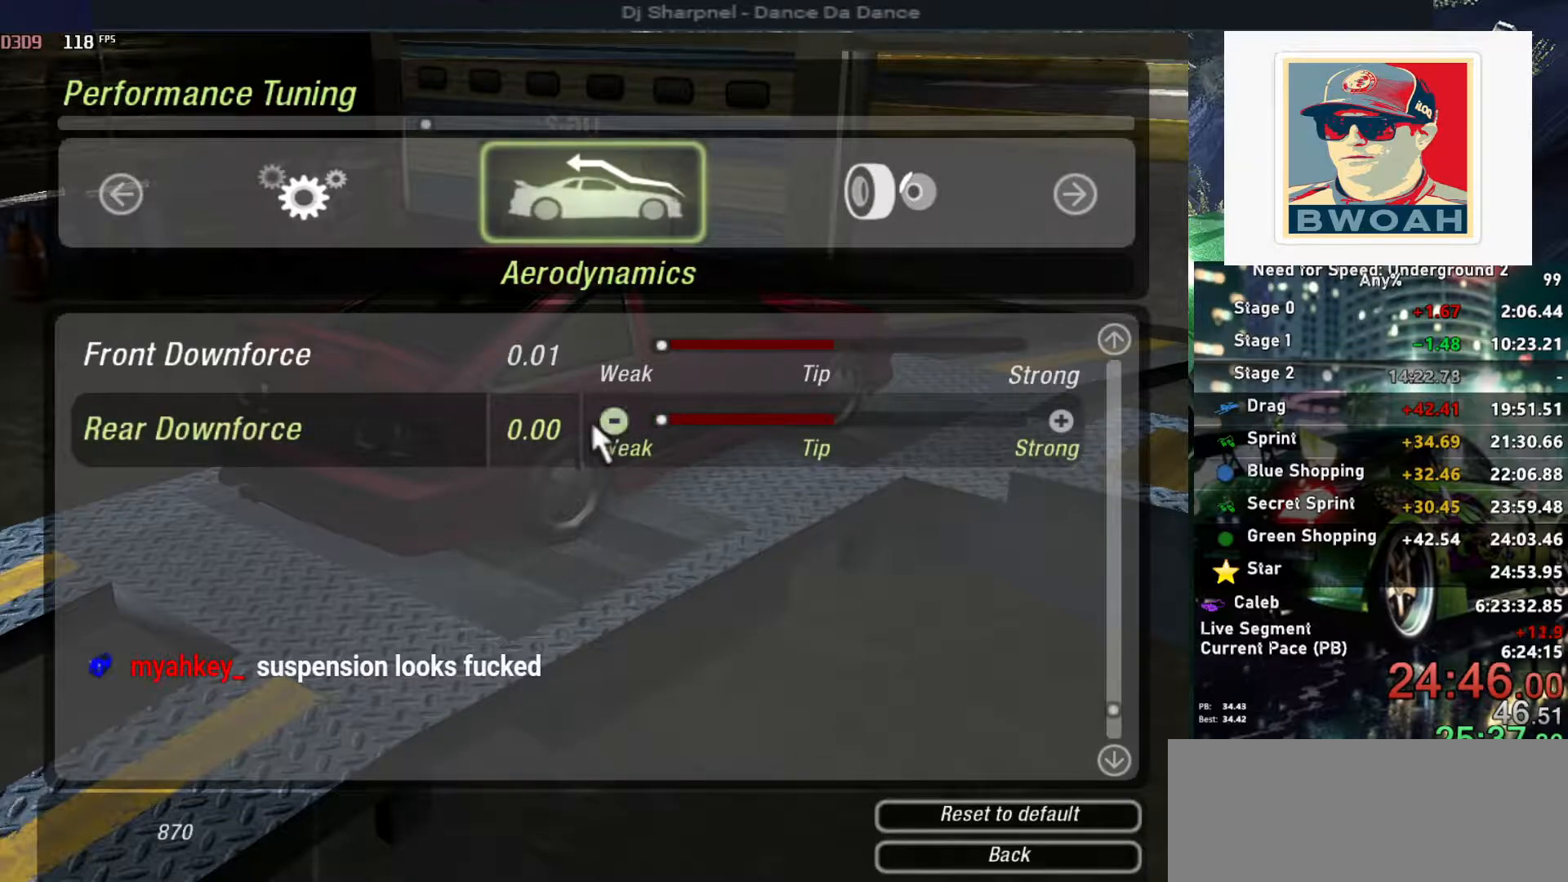
{"keys": [], "events": [[117, "escape", "down"], [200, "escape", "up"], [300, "escape", "down"], [350, "escape", "up"], [400, "right", "down"], [483, "right", "up"]]}
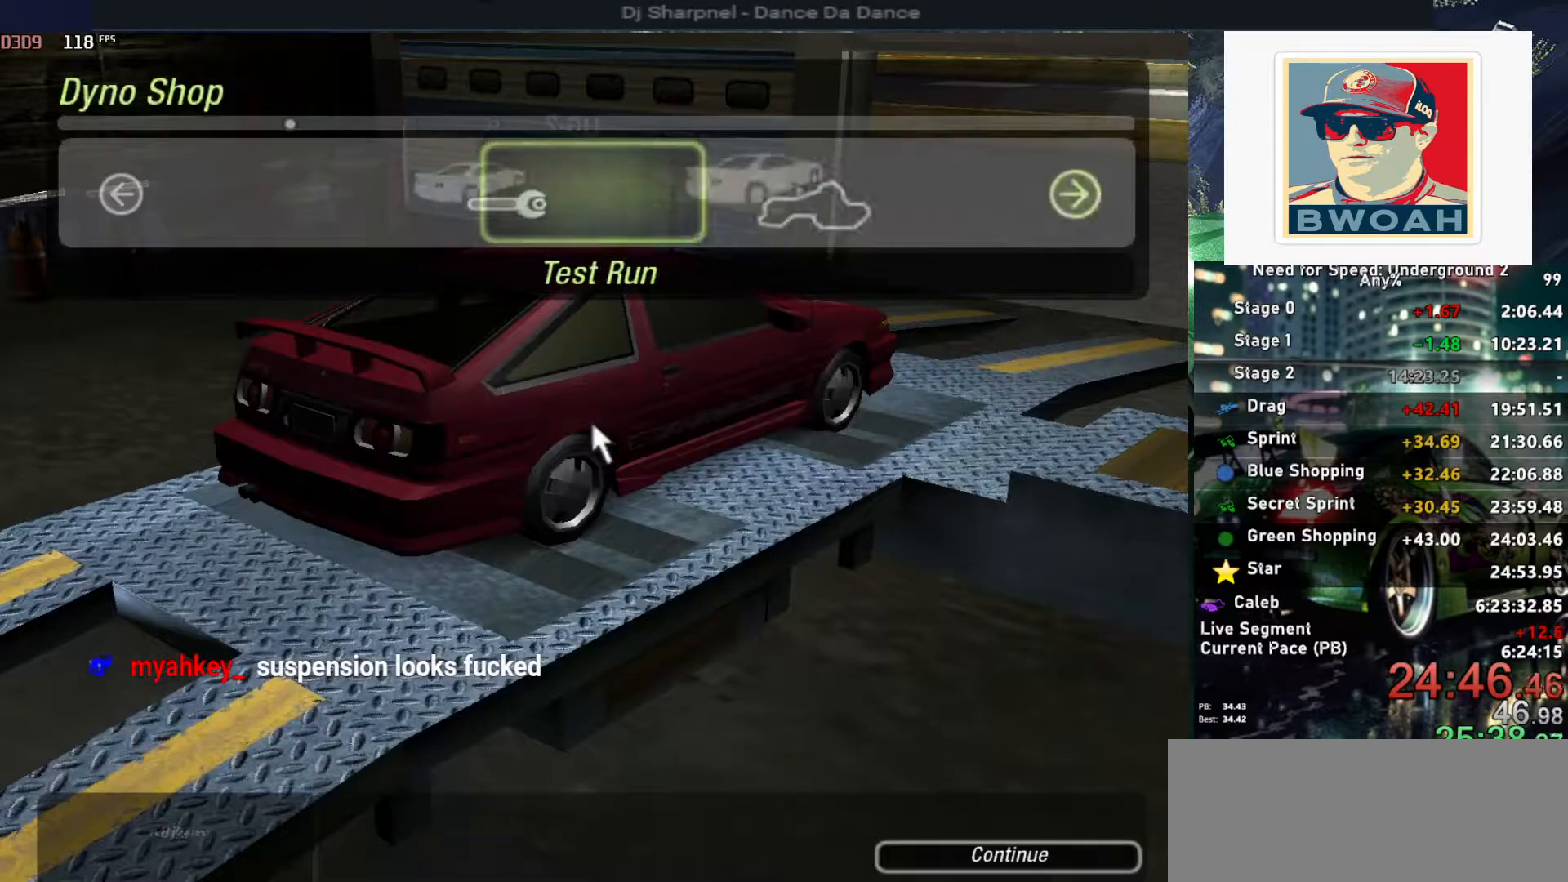
{"keys": ["left"], "events": [[83, "right", "down"], [183, "right", "up"], [317, "right", "down"], [417, "return", "down"], [417, "right", "up"], [500, "left", "down"], [500, "return", "up"]]}
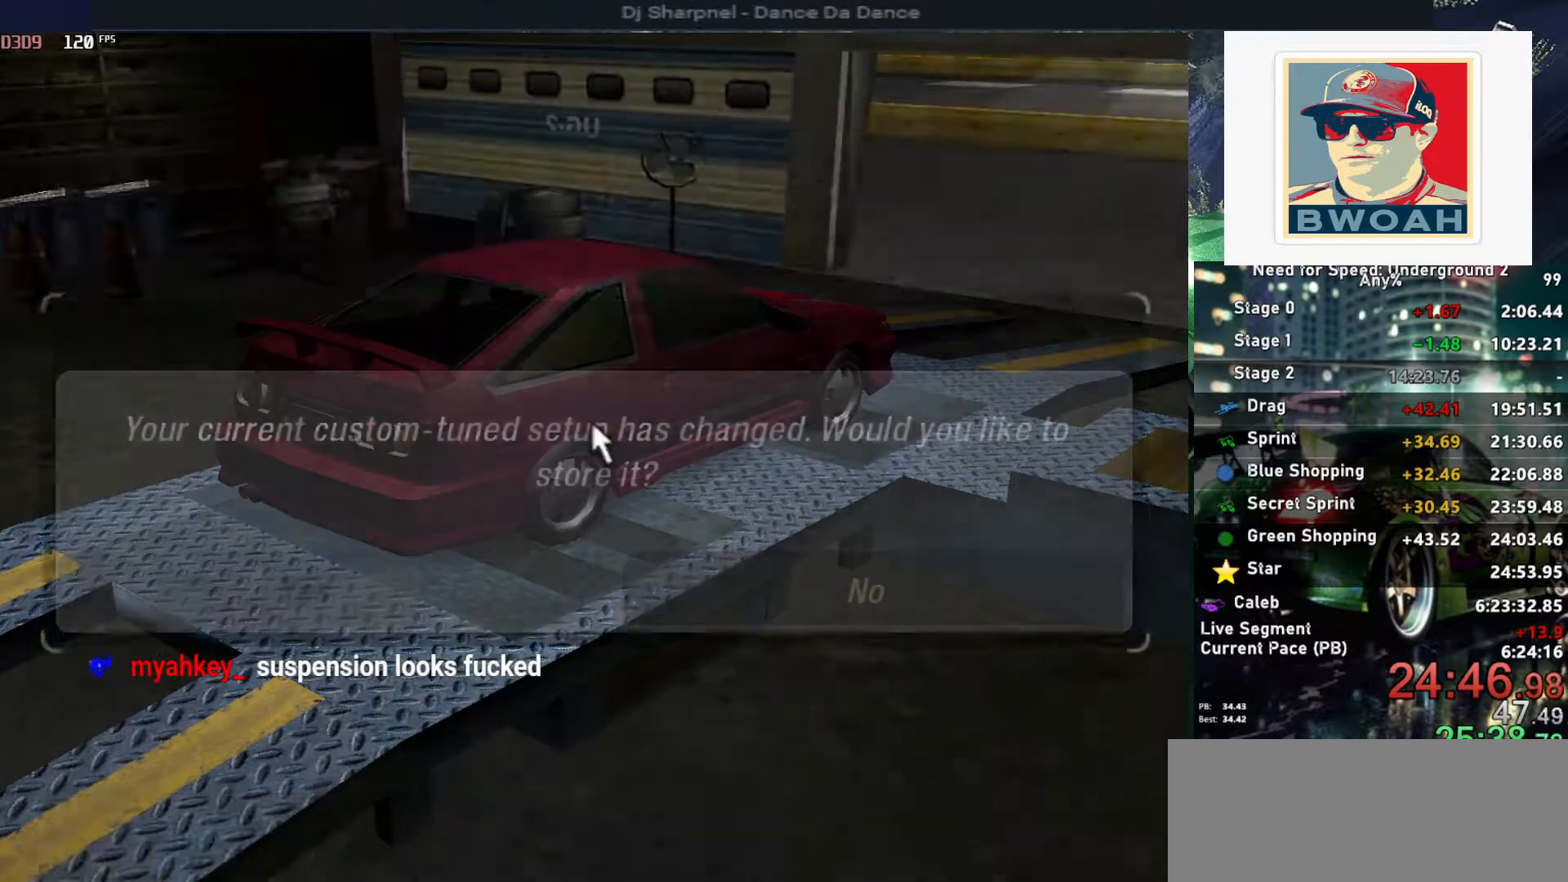
{"keys": ["left"], "events": [[100, "left", "up"], [100, "return", "down"], [183, "left", "down"], [183, "return", "up"], [283, "left", "up"], [333, "return", "down"], [433, "left", "down"], [433, "return", "up"]]}
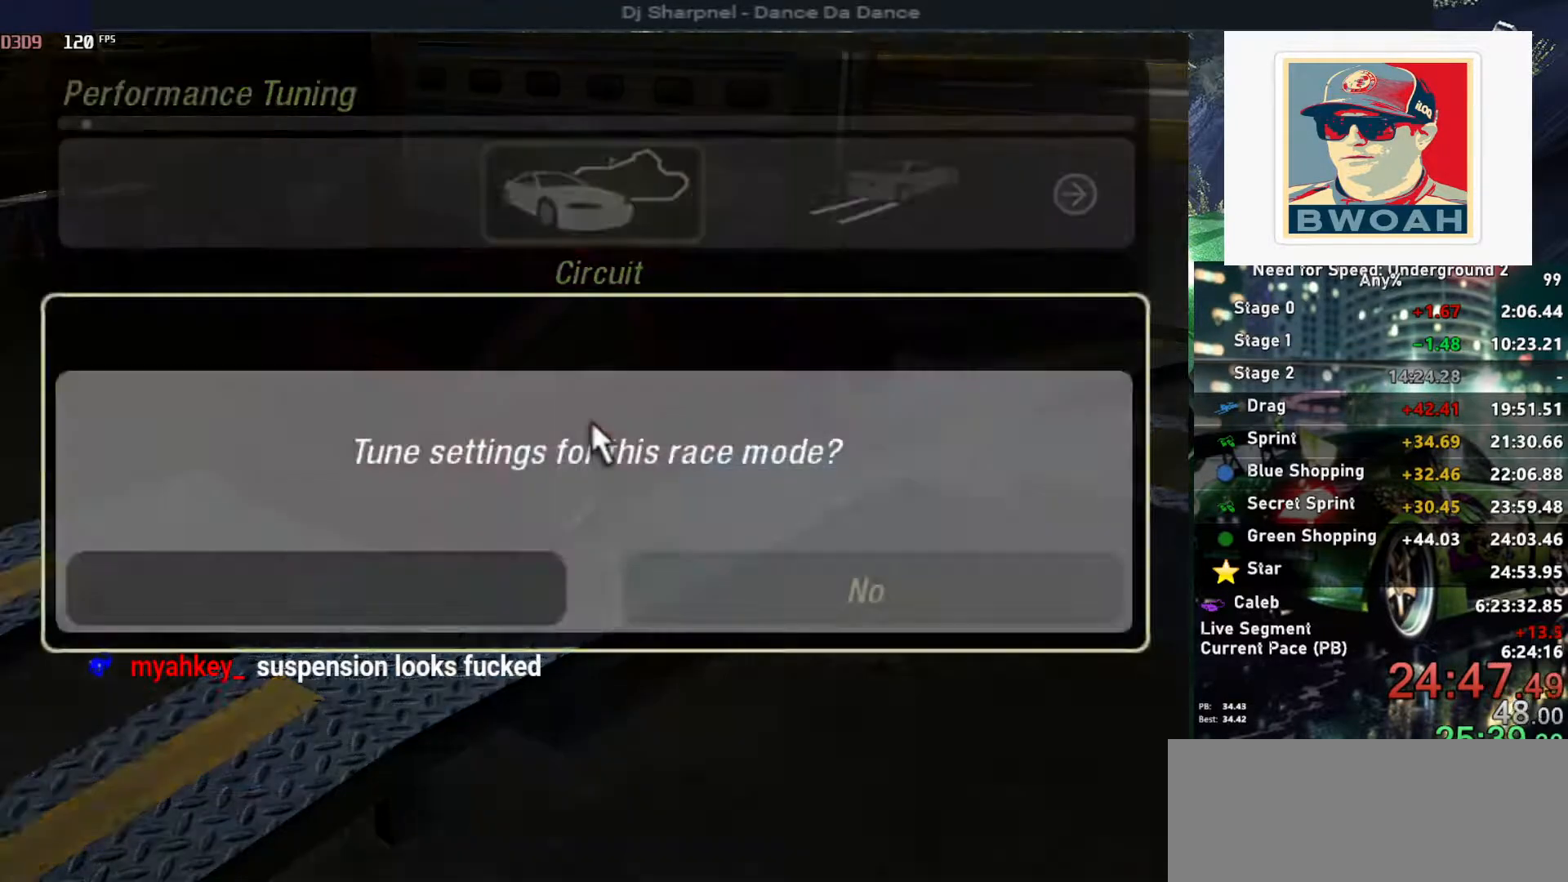
{"keys": ["left"], "events": [[17, "return", "down"], [67, "left", "up"], [117, "left", "down"], [117, "return", "up"]]}
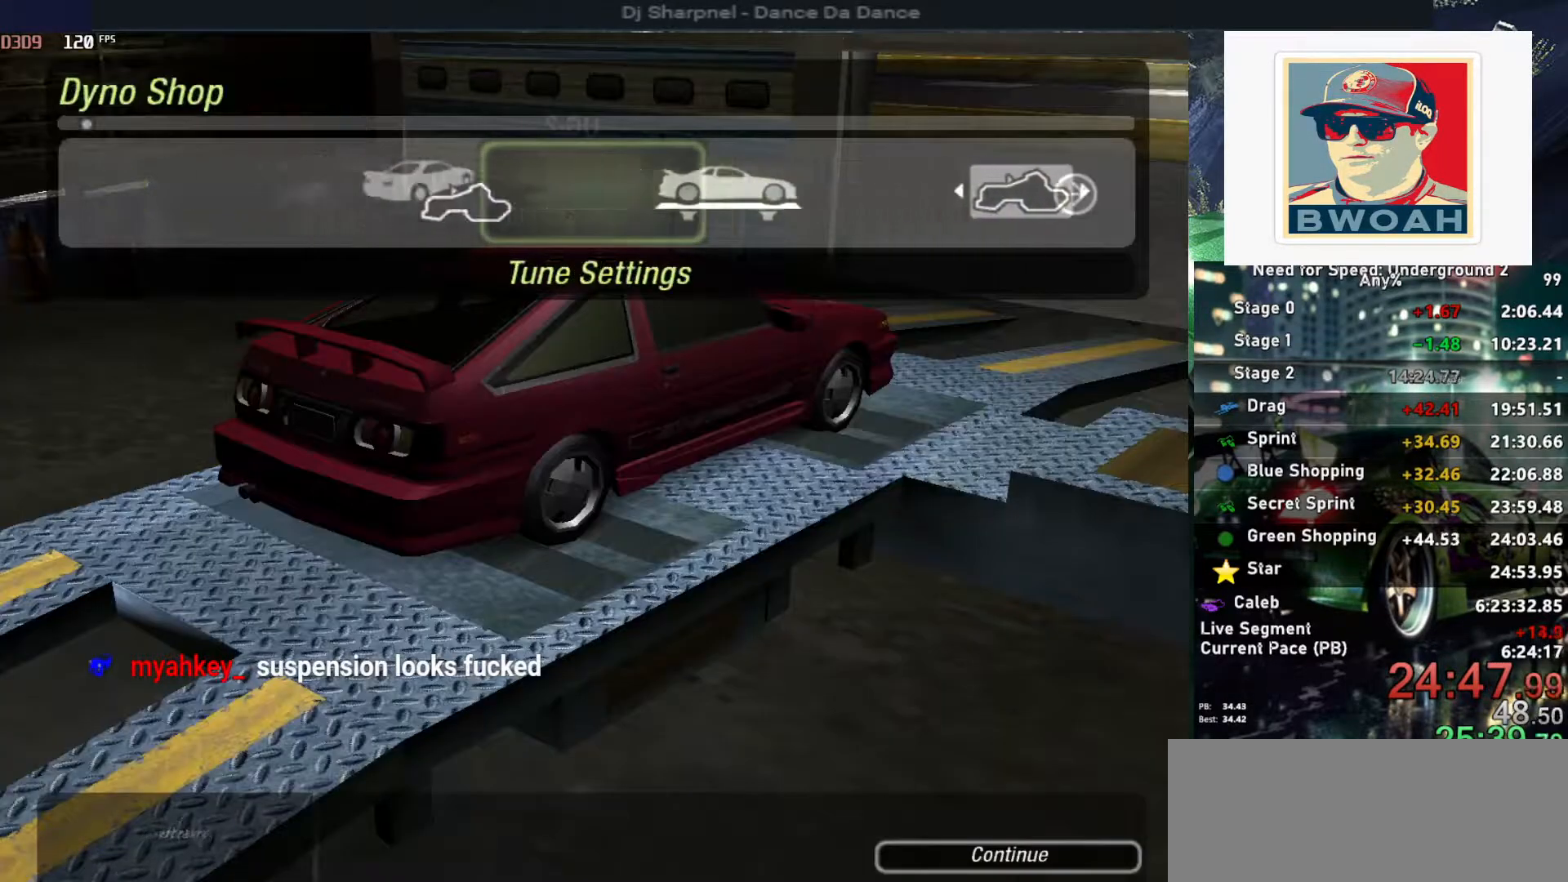
{"keys": [], "events": [[83, "return", "down"], [133, "left", "up"], [183, "return", "up"], [183, "right", "down"], [317, "right", "up"], [367, "right", "down"], [450, "right", "up"]]}
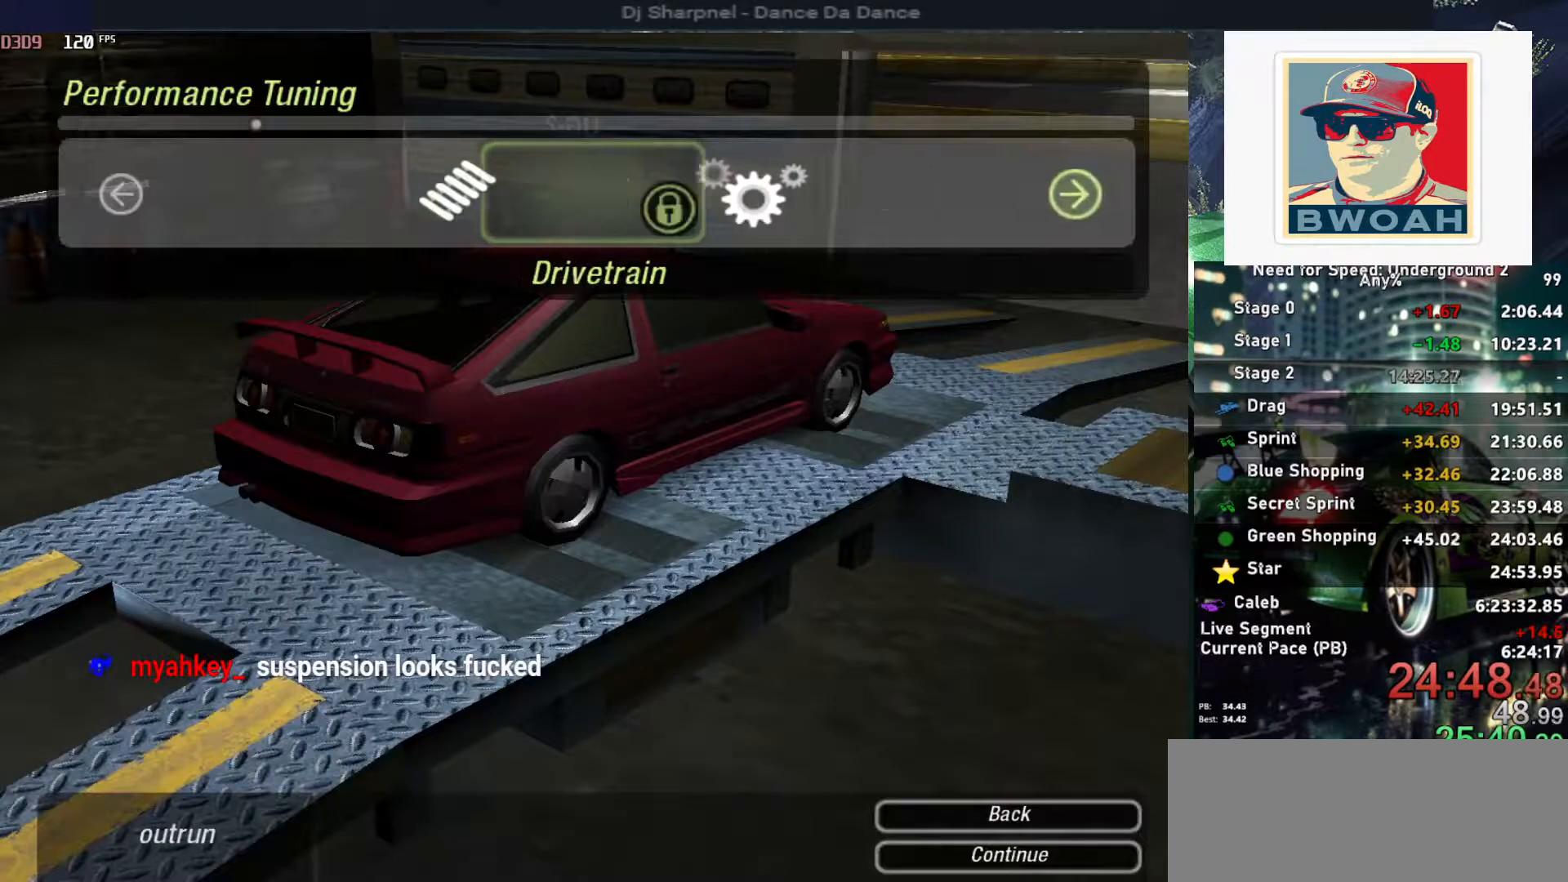
{"keys": [], "events": [[100, "right", "down"], [200, "right", "up"], [383, "return", "down"], [467, "return", "up"]]}
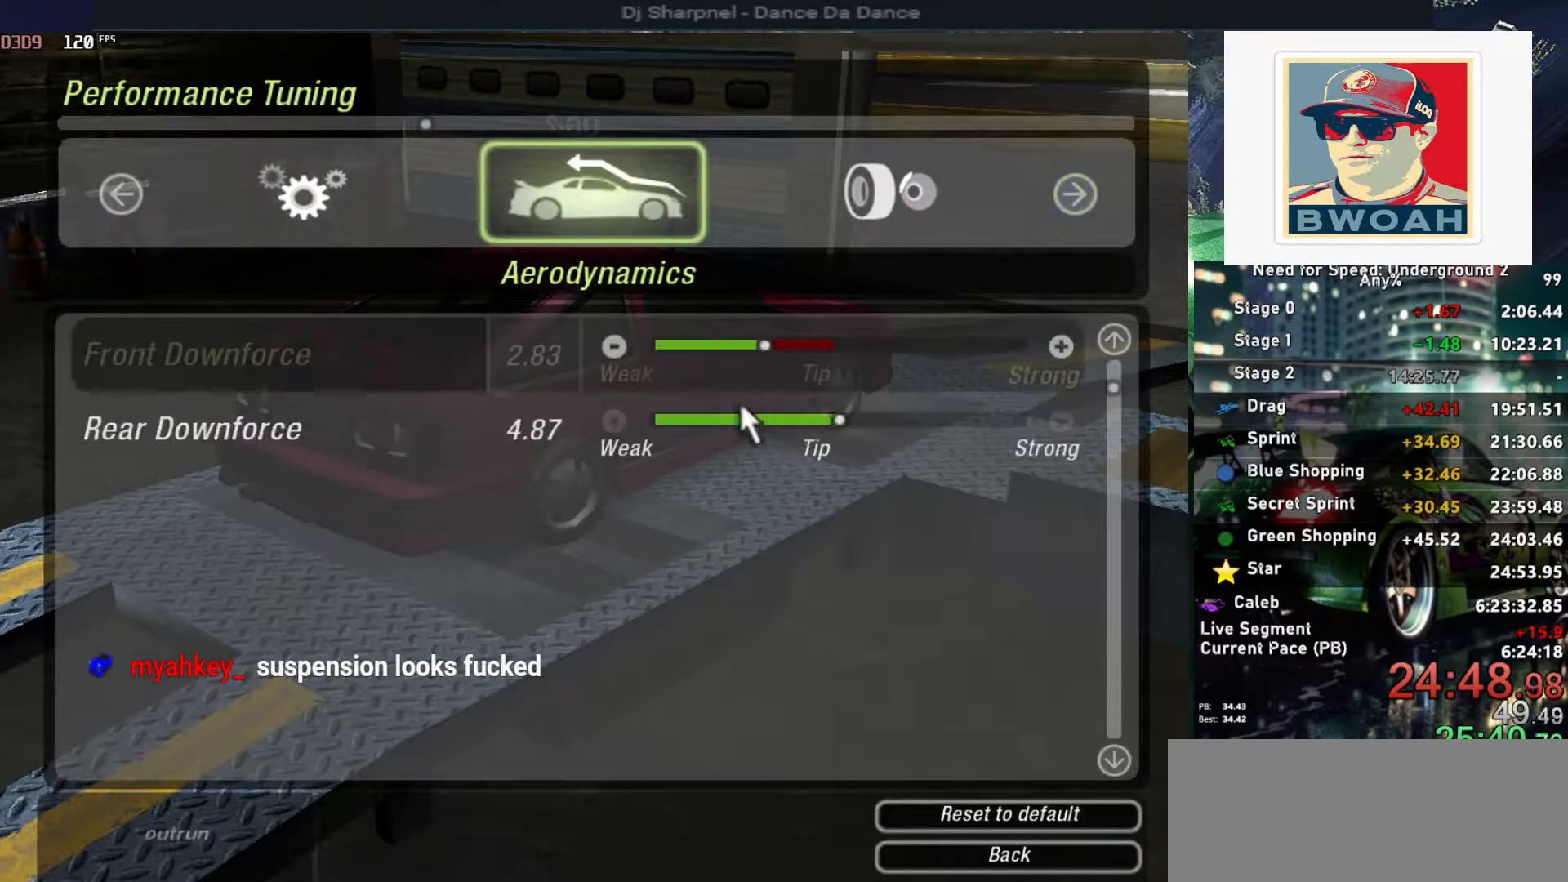
{"keys": [], "events": [[167, "right", "down"], [300, "right", "up"], [350, "right", "down"], [500, "right", "up"]]}
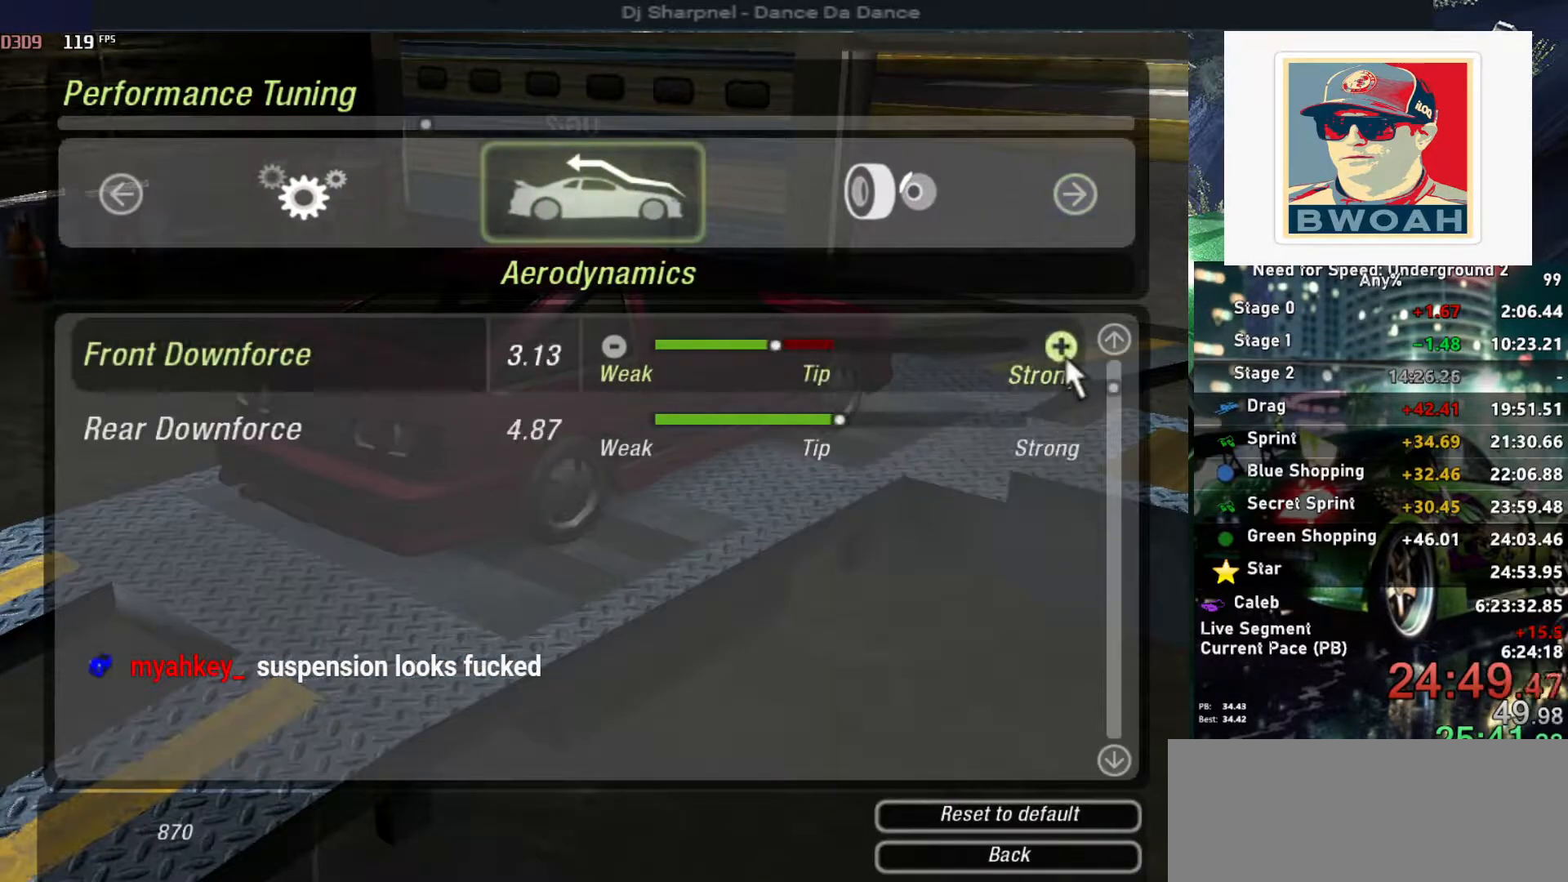
{"keys": ["right"], "events": [[33, "right", "down"], [133, "right", "up"], [183, "right", "down"], [467, "right", "up"], [500, "right", "down"]]}
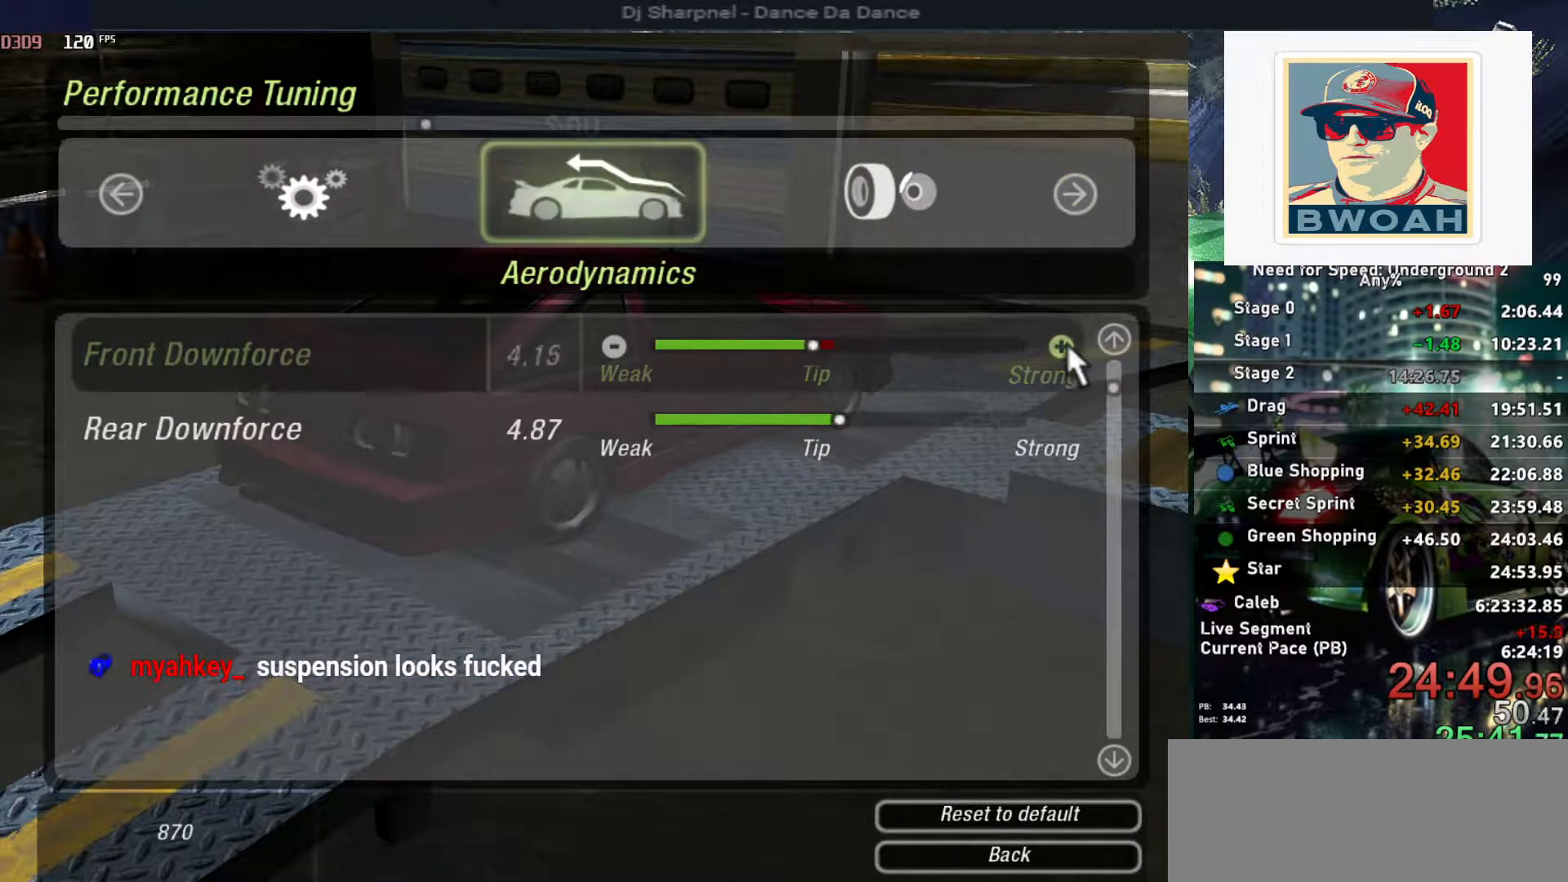
{"keys": ["right"], "events": [[100, "right", "up"], [150, "right", "down"], [233, "right", "up"], [283, "right", "down"], [383, "right", "up"], [417, "right", "down"]]}
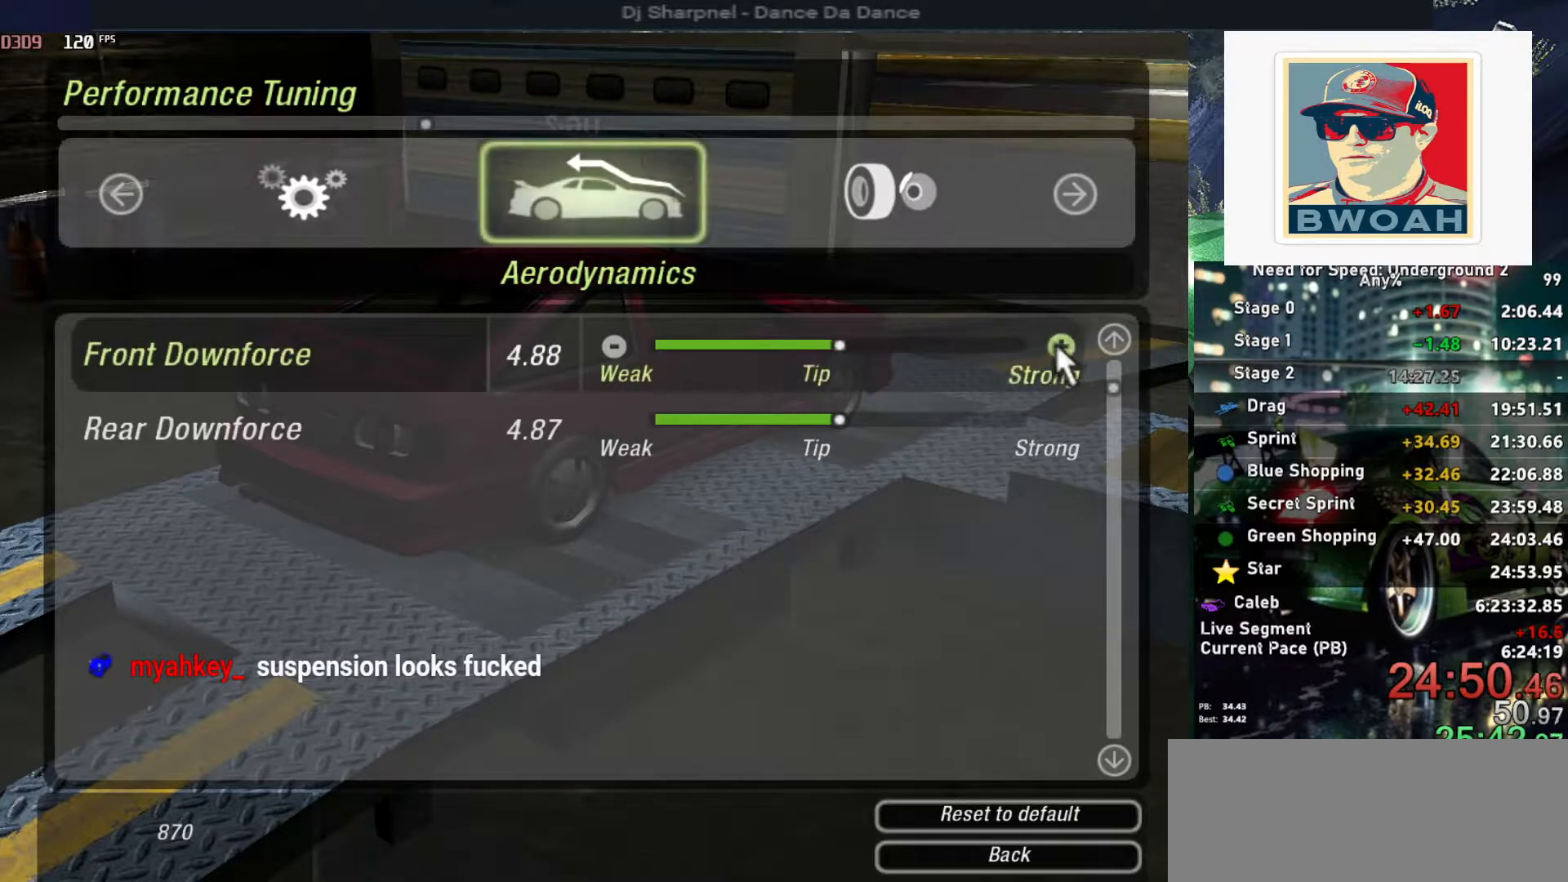
{"keys": ["escape"], "events": [[67, "right", "up"], [250, "escape", "down"], [350, "escape", "up"], [433, "escape", "down"]]}
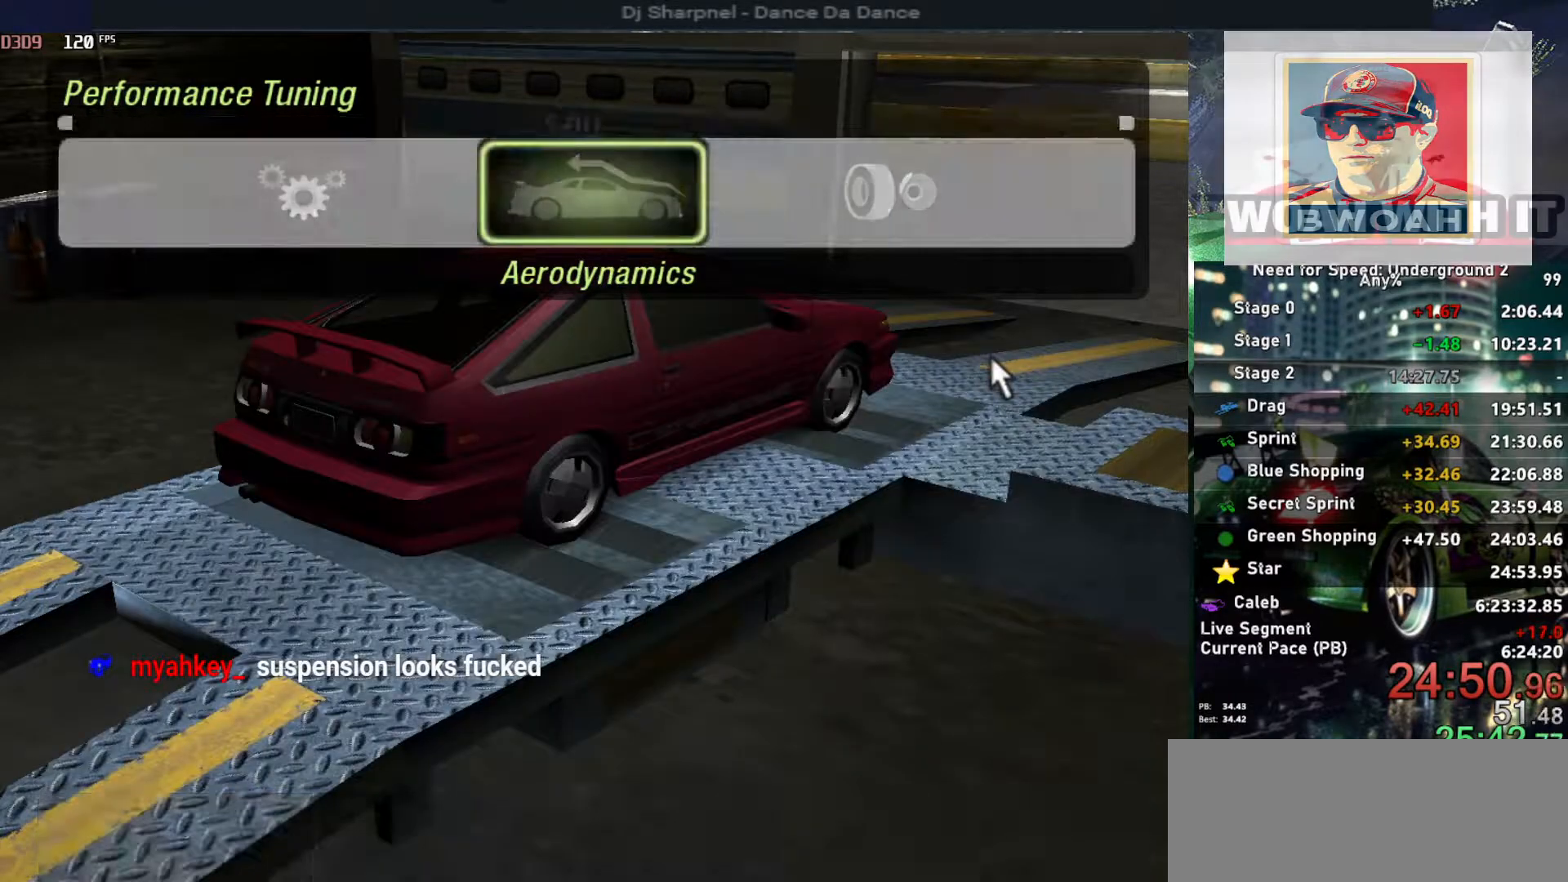
{"keys": ["right"], "events": [[33, "escape", "up"], [83, "right", "down"]]}
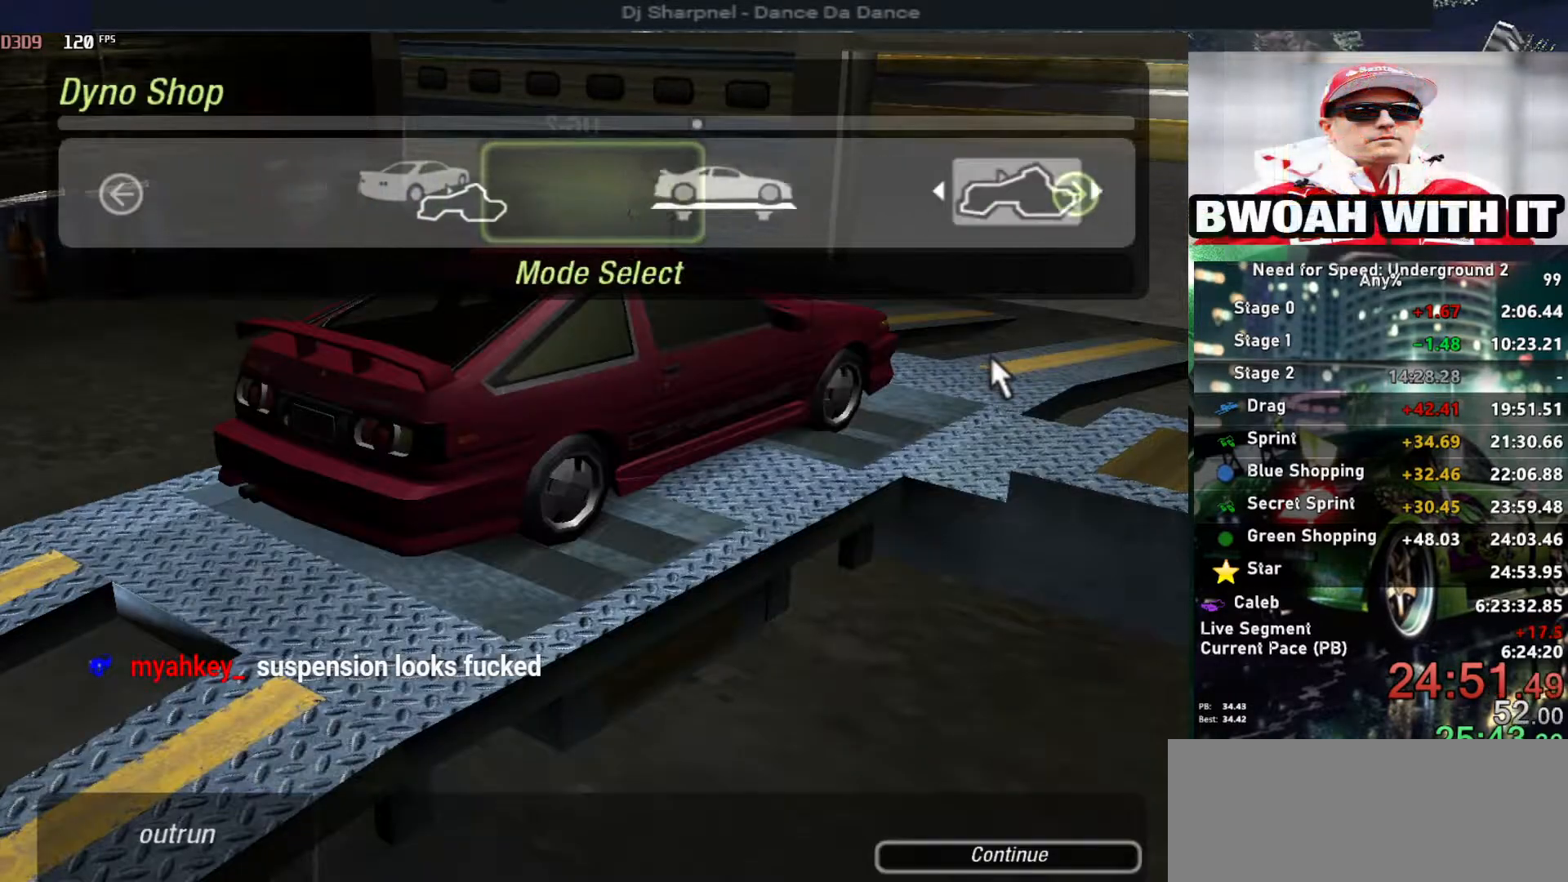
{"keys": ["return"], "events": [[433, "return", "down"], [433, "right", "up"]]}
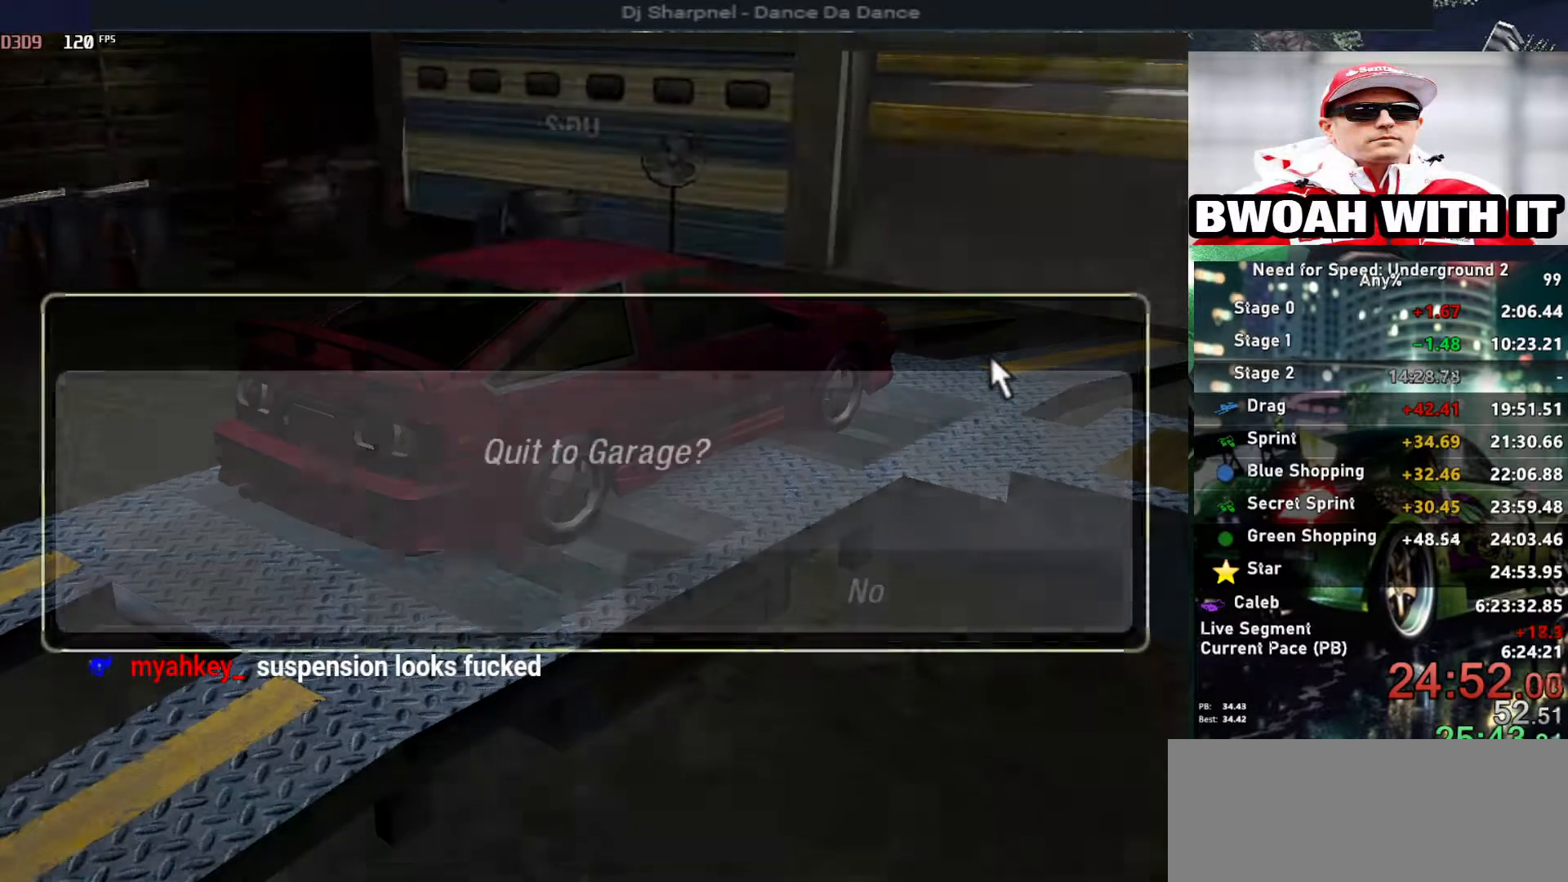
{"keys": [], "events": [[17, "left", "down"], [17, "return", "up"], [67, "return", "down"], [117, "left", "up"], [217, "left", "down"], [217, "return", "up"], [300, "return", "down"], [350, "left", "up"], [433, "return", "up"]]}